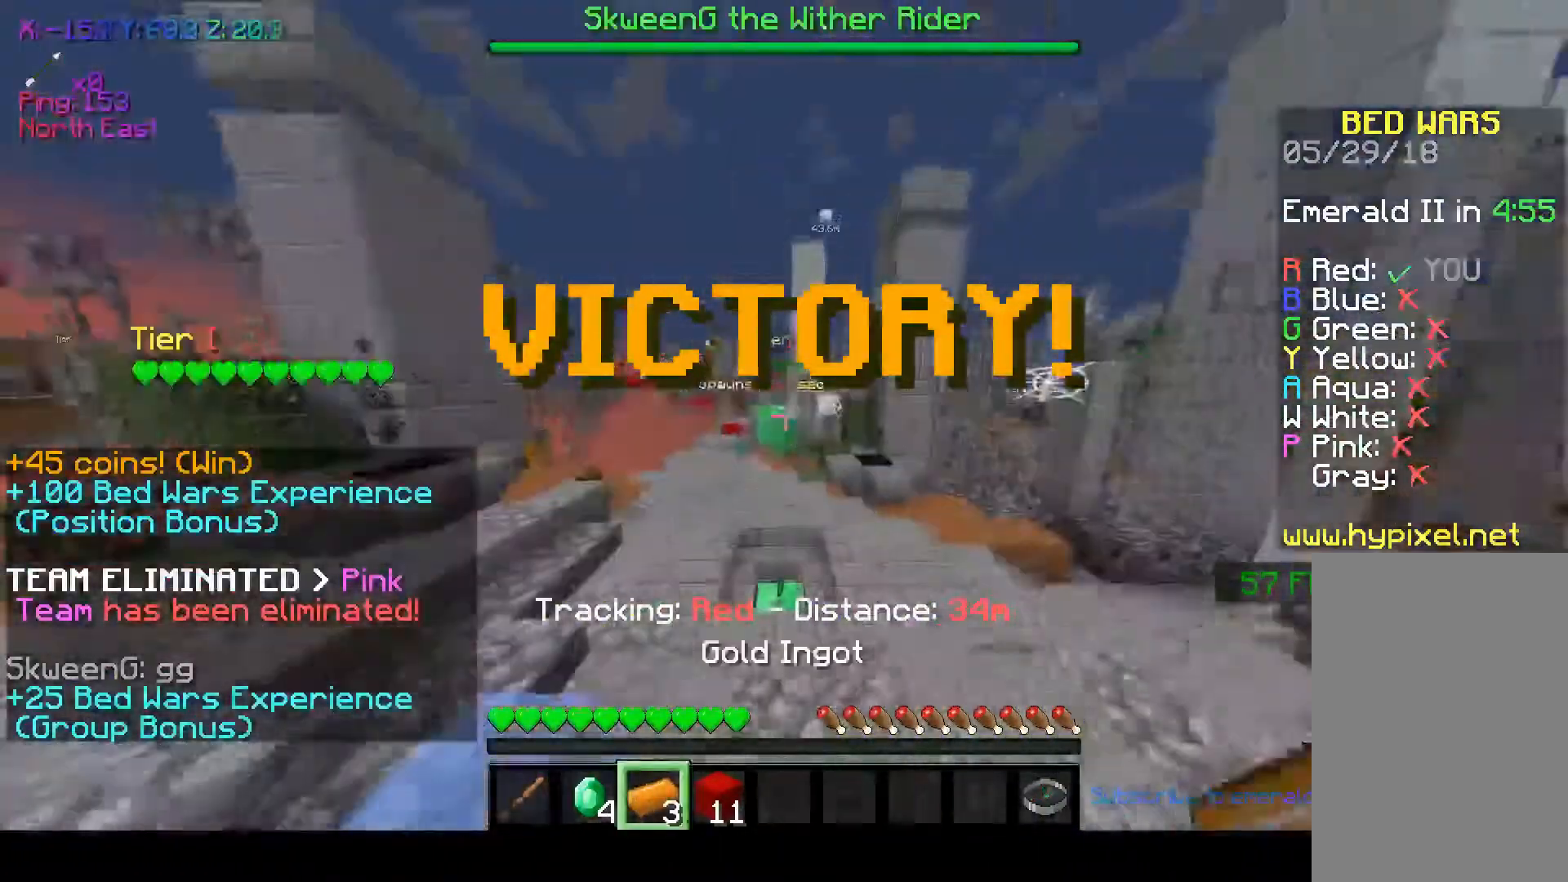
Gameplay with keyboard and mouse; each line is a JSON object with the keys and mouse buttons held at the frame after it. "events" lists presses ("down") and releases ("up") of "a", "d", "s", "space", "w", "mouse_left" and "mouse_right" between this image and that frame as [ms after this image, input, new state], when the widget could be followed in between. "mouse_left", "mouse_right" = the "left", "right" buttons of the "mouse" list. No other keys are recorded. Fast repeated clicks can show as one long hold. Mouse movement is not recorded.
{"keys": ["w"], "mouse": [], "events": [[117, "space", "up"]]}
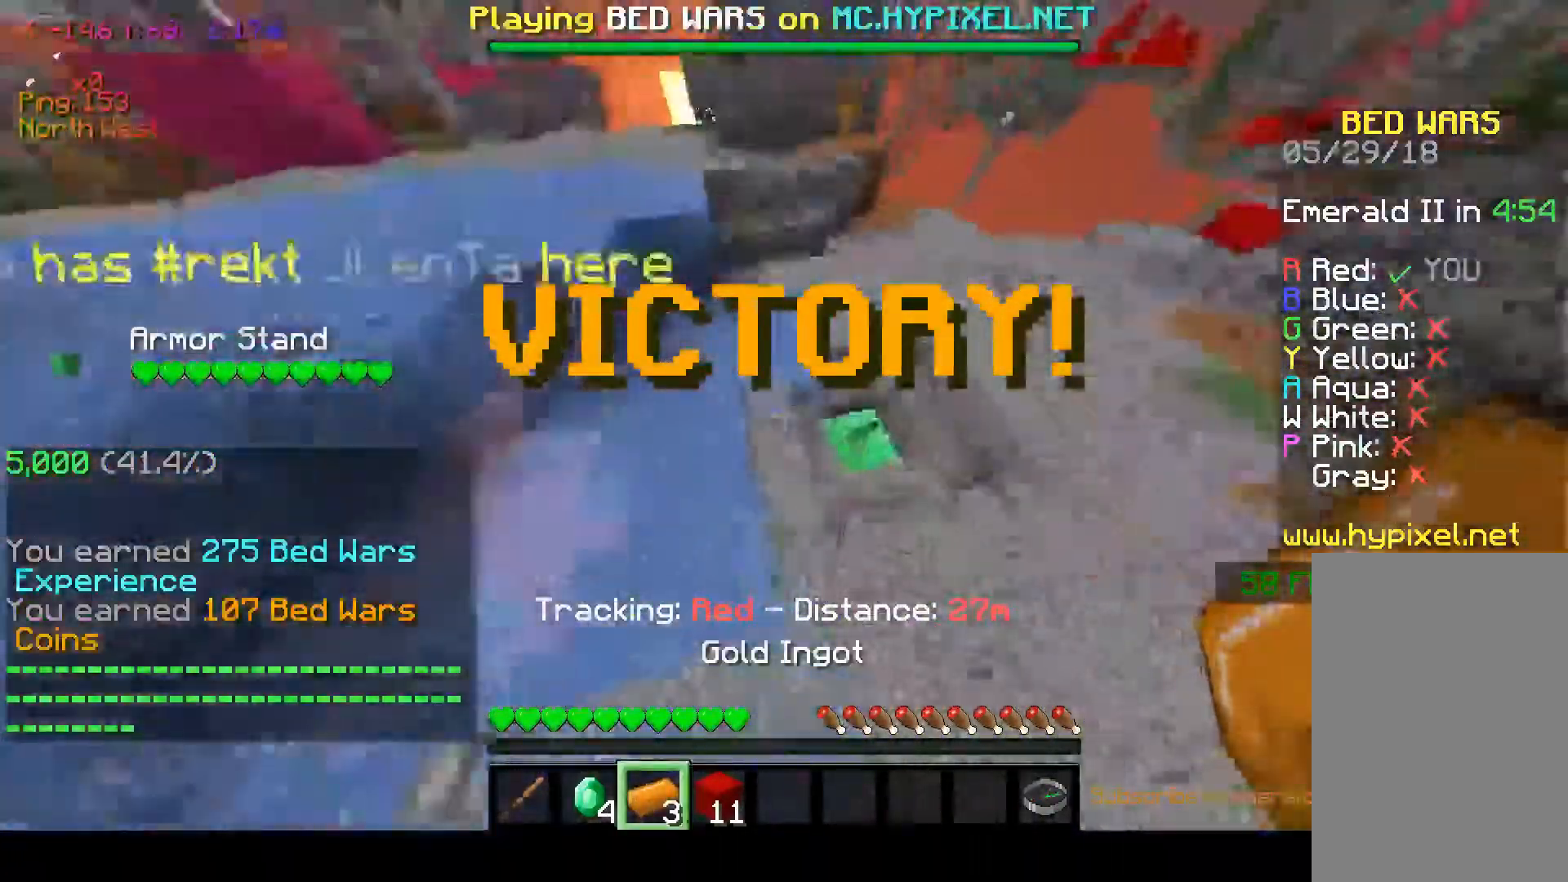
{"keys": ["w"], "mouse": [], "events": []}
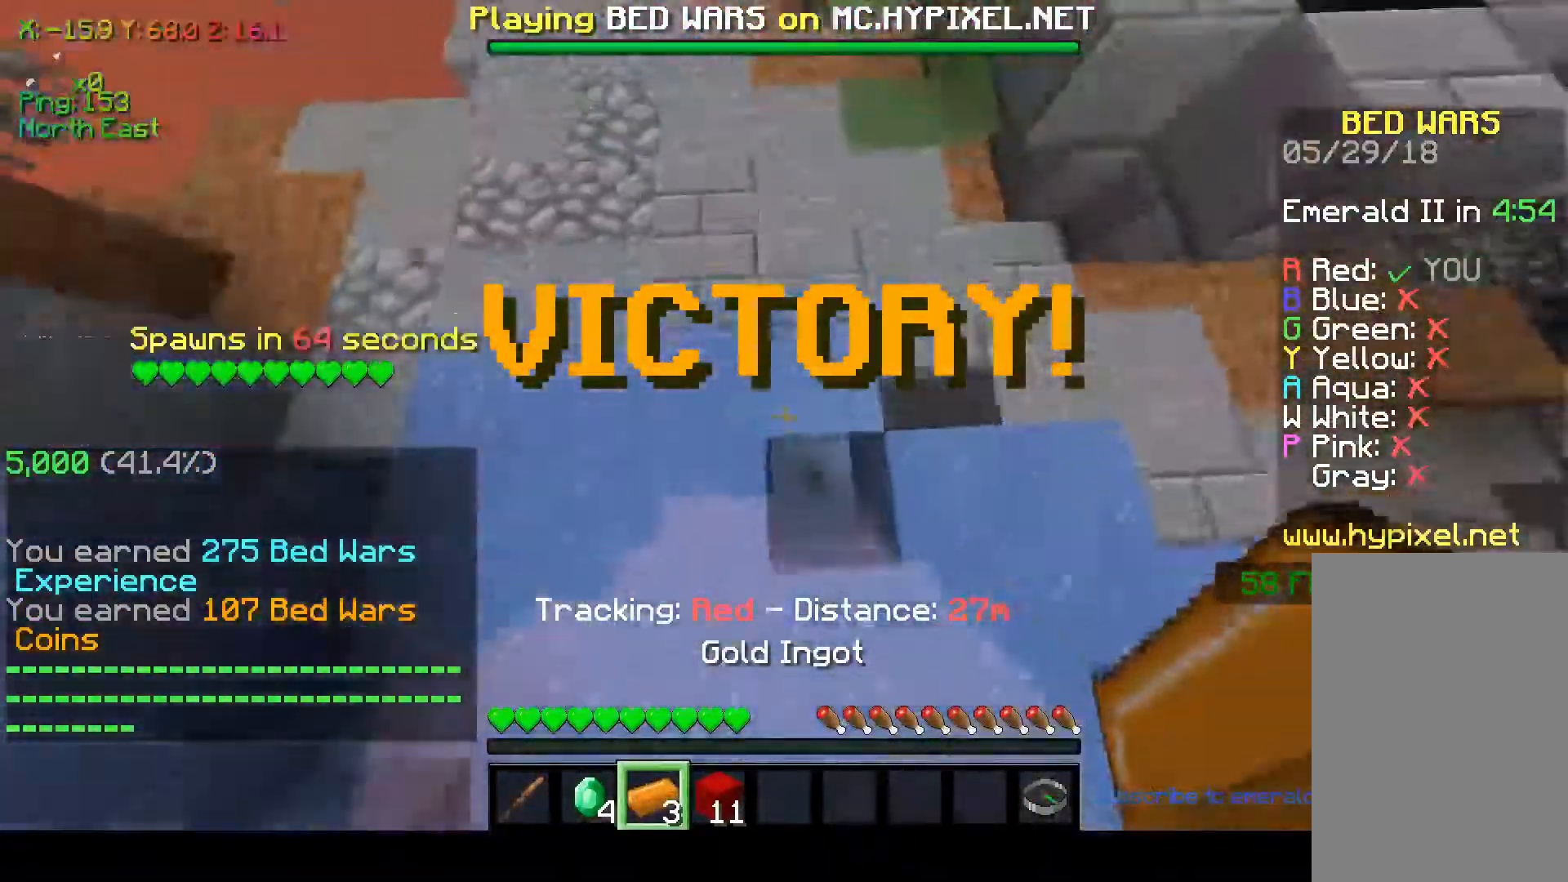
{"keys": ["space", "w"], "mouse": [], "events": [[350, "space", "down"]]}
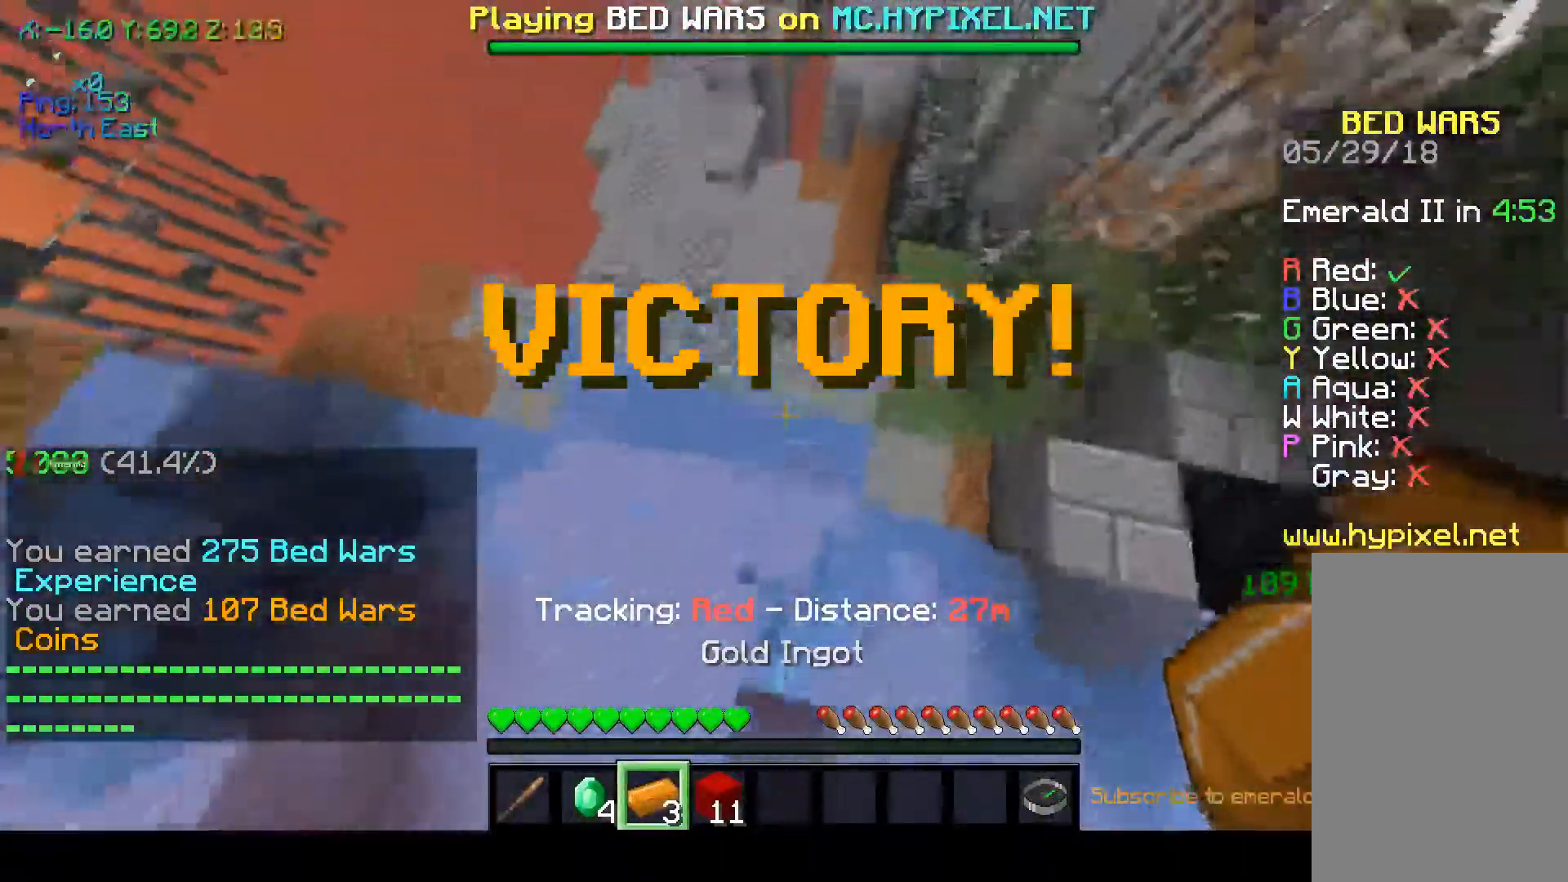
{"keys": ["d", "w"], "mouse": [], "events": [[117, "space", "up"], [267, "d", "down"]]}
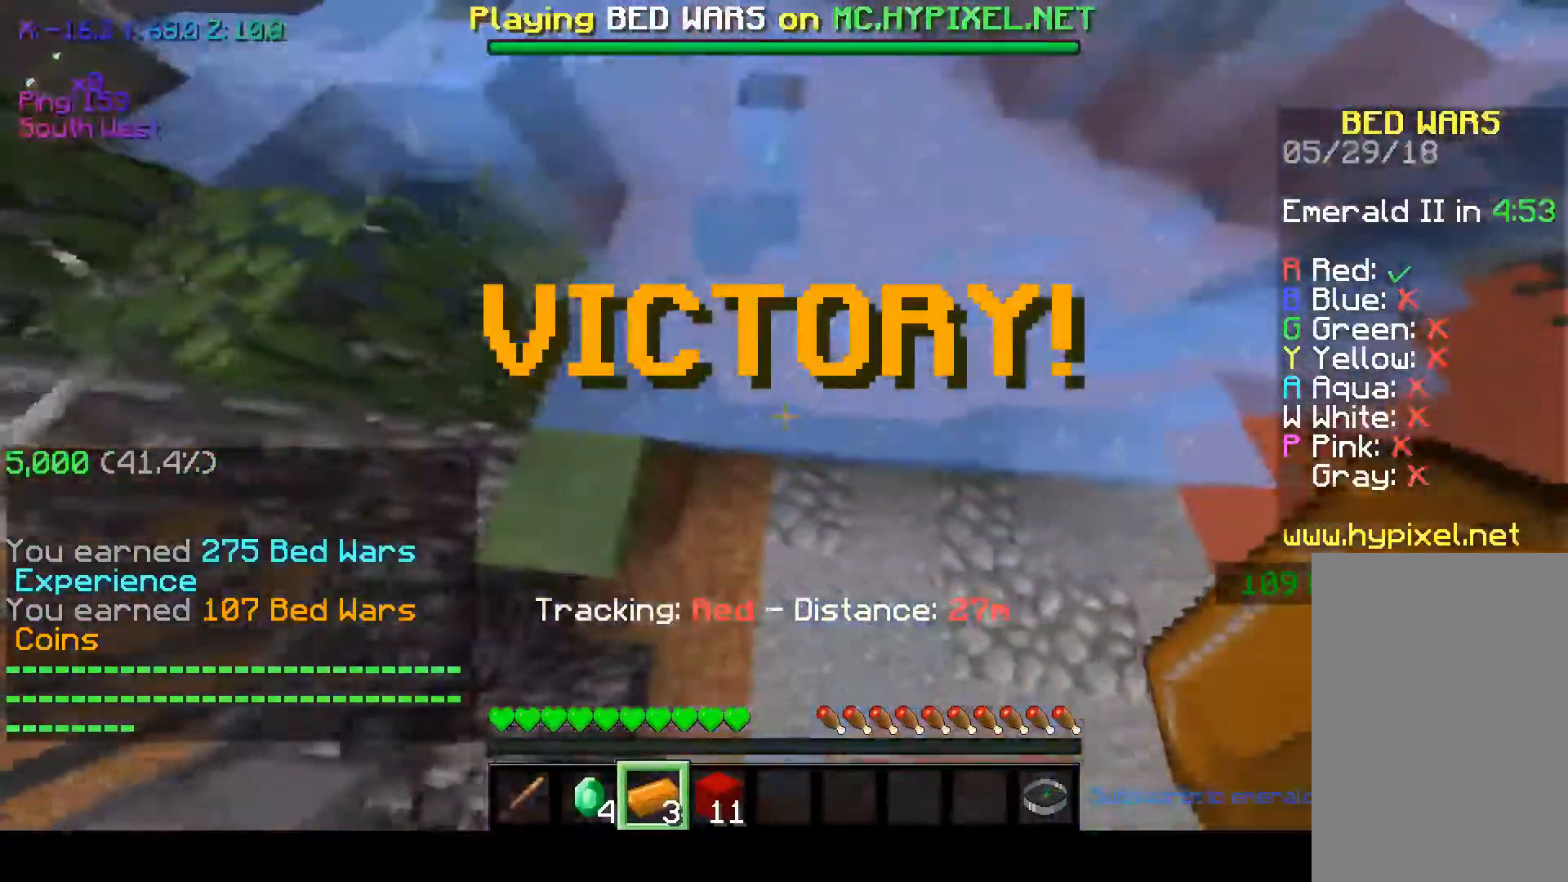
{"keys": ["w"], "mouse": [], "events": [[317, "d", "up"], [317, "space", "down"], [500, "space", "up"]]}
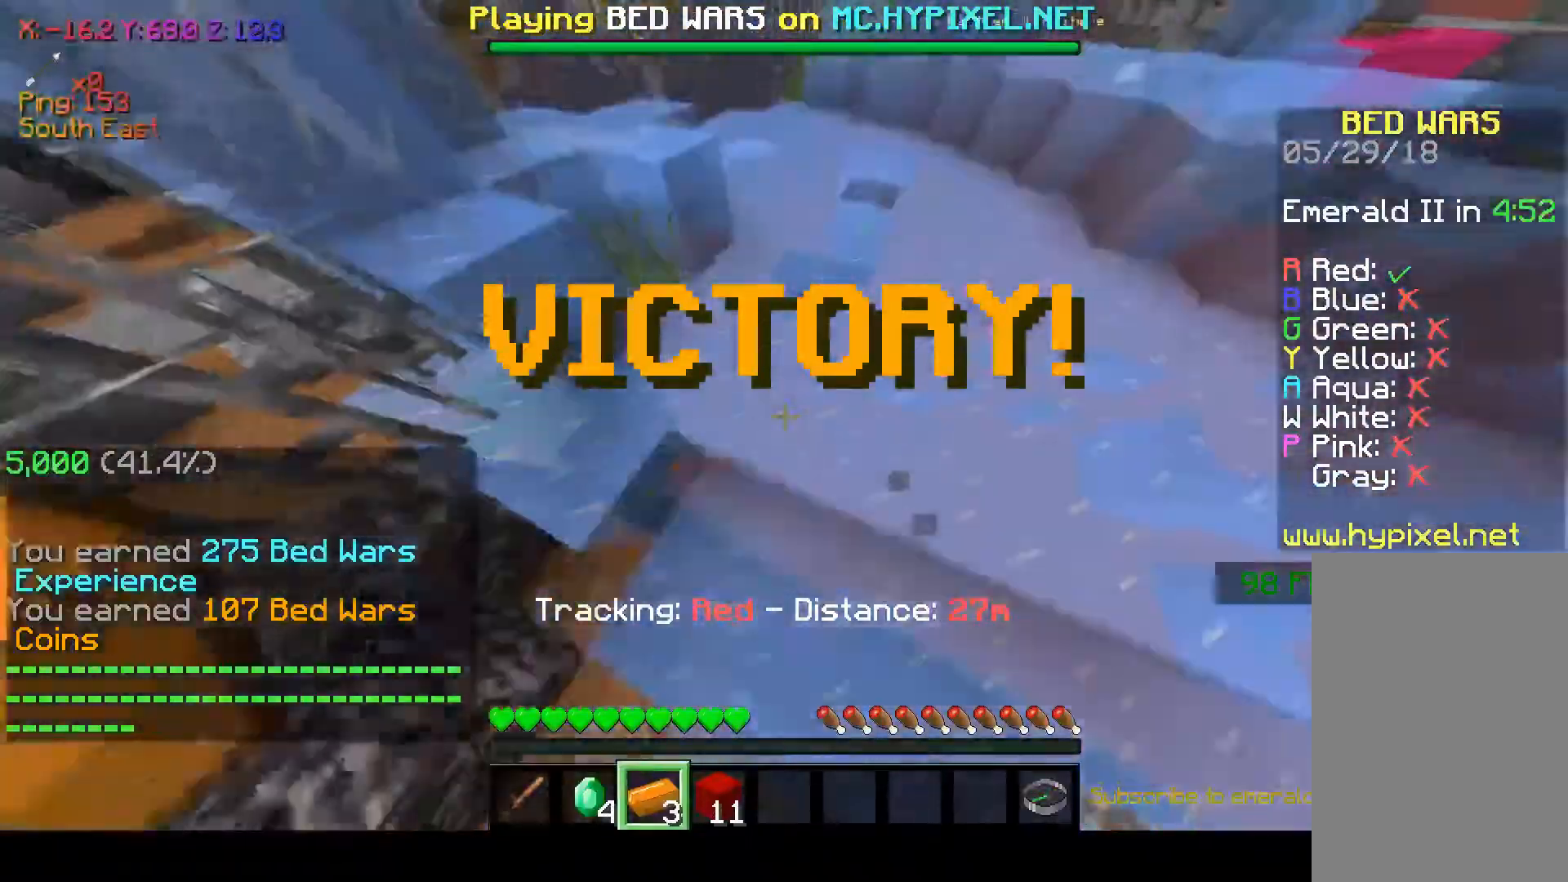
{"keys": ["w"], "mouse": [], "events": []}
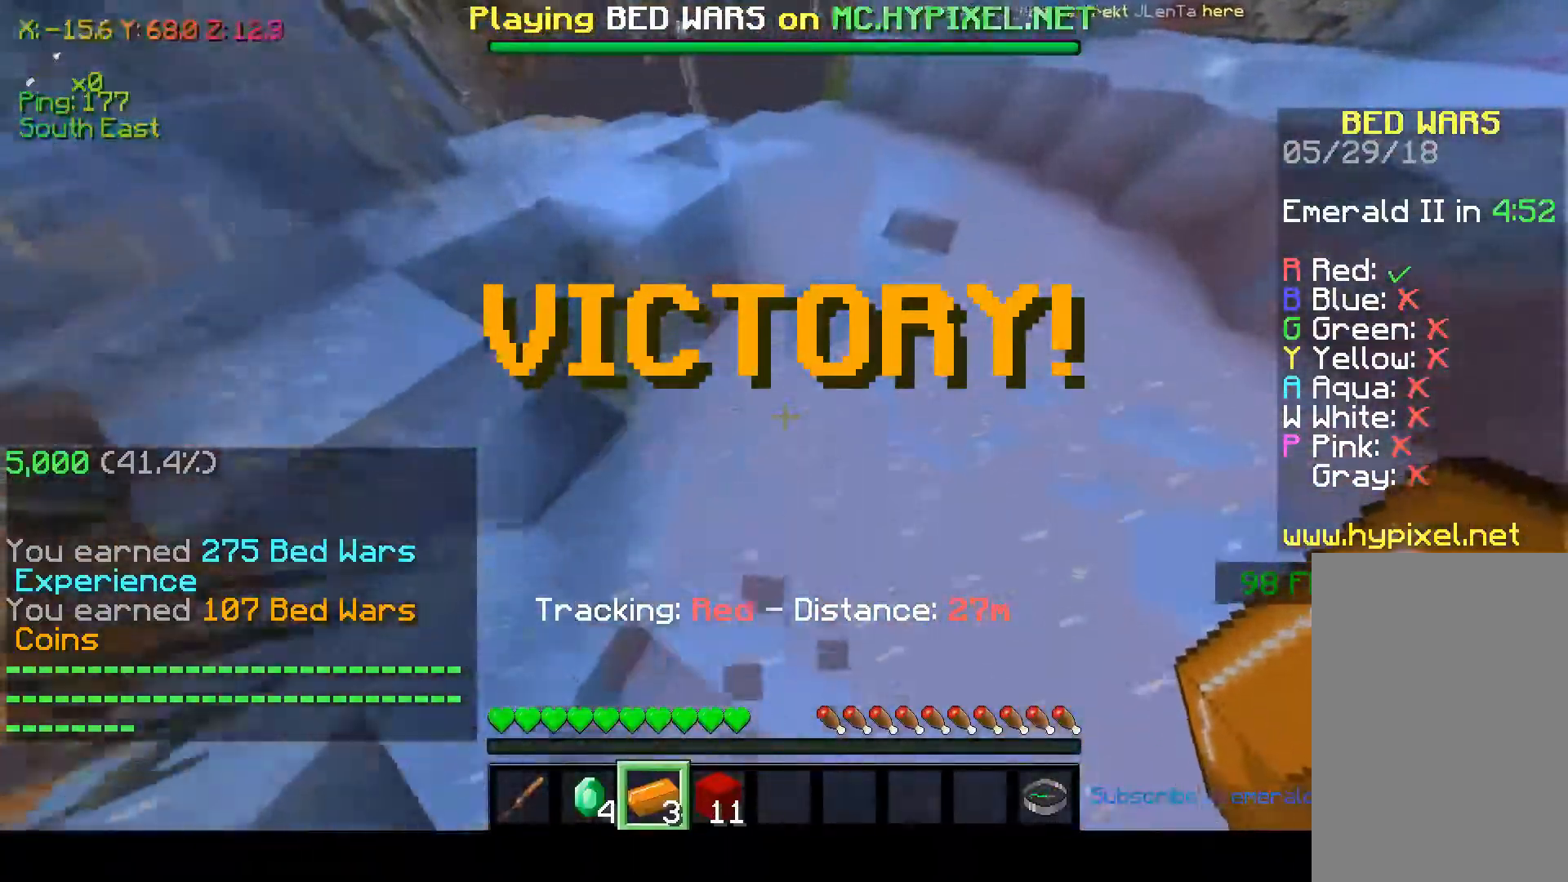
{"keys": ["w"], "mouse": [], "events": []}
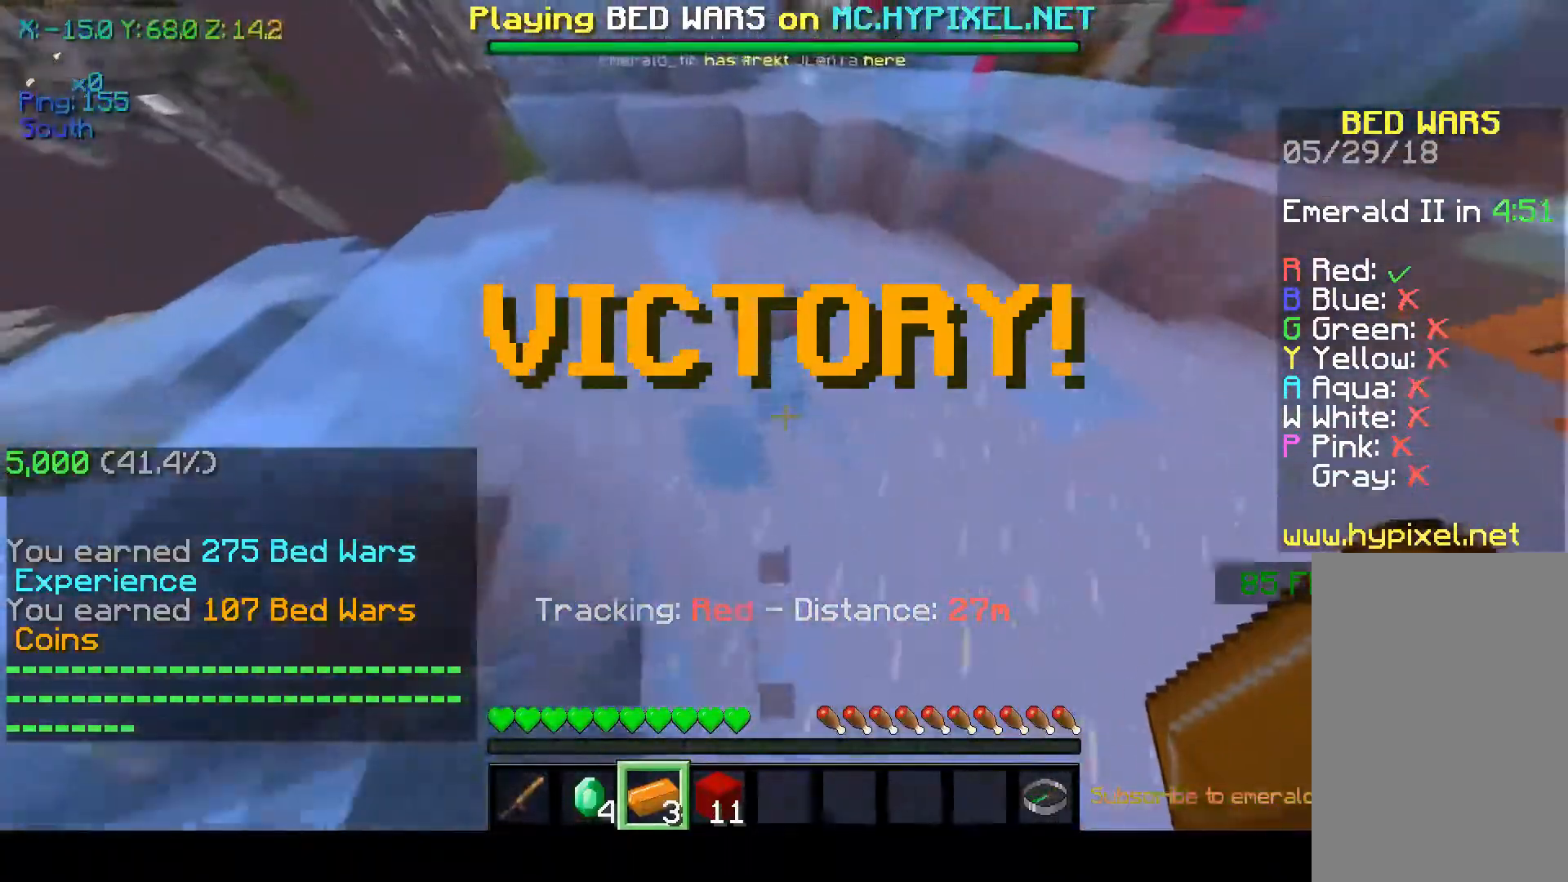
{"keys": [], "mouse": [], "events": [[217, "d", "down"], [417, "d", "up"], [467, "w", "up"]]}
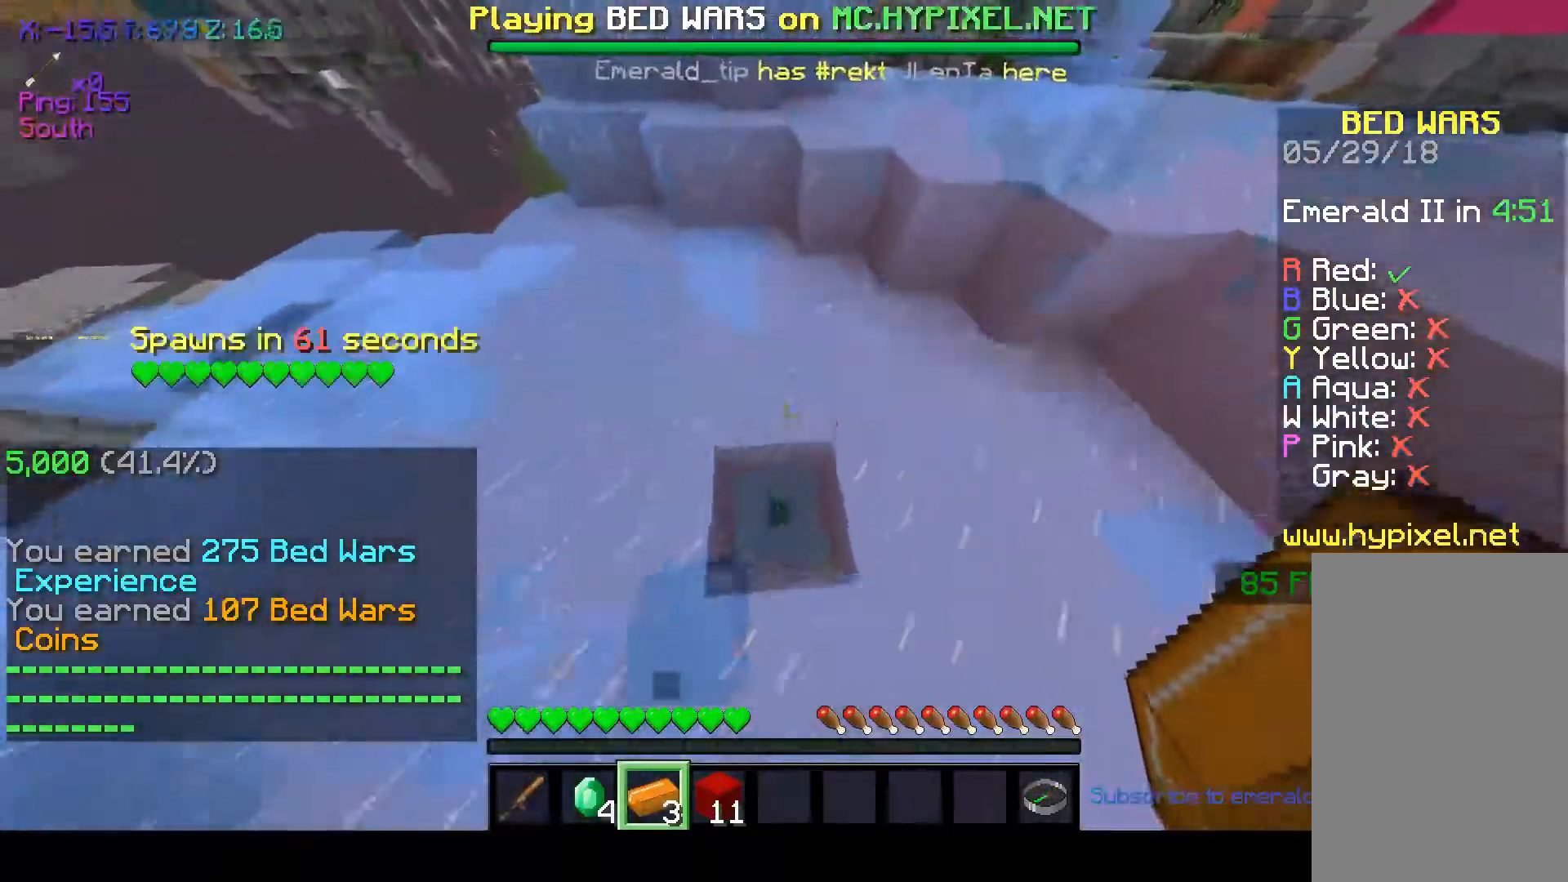
{"keys": ["space", "w"], "mouse": [], "events": [[367, "w", "down"], [467, "space", "down"]]}
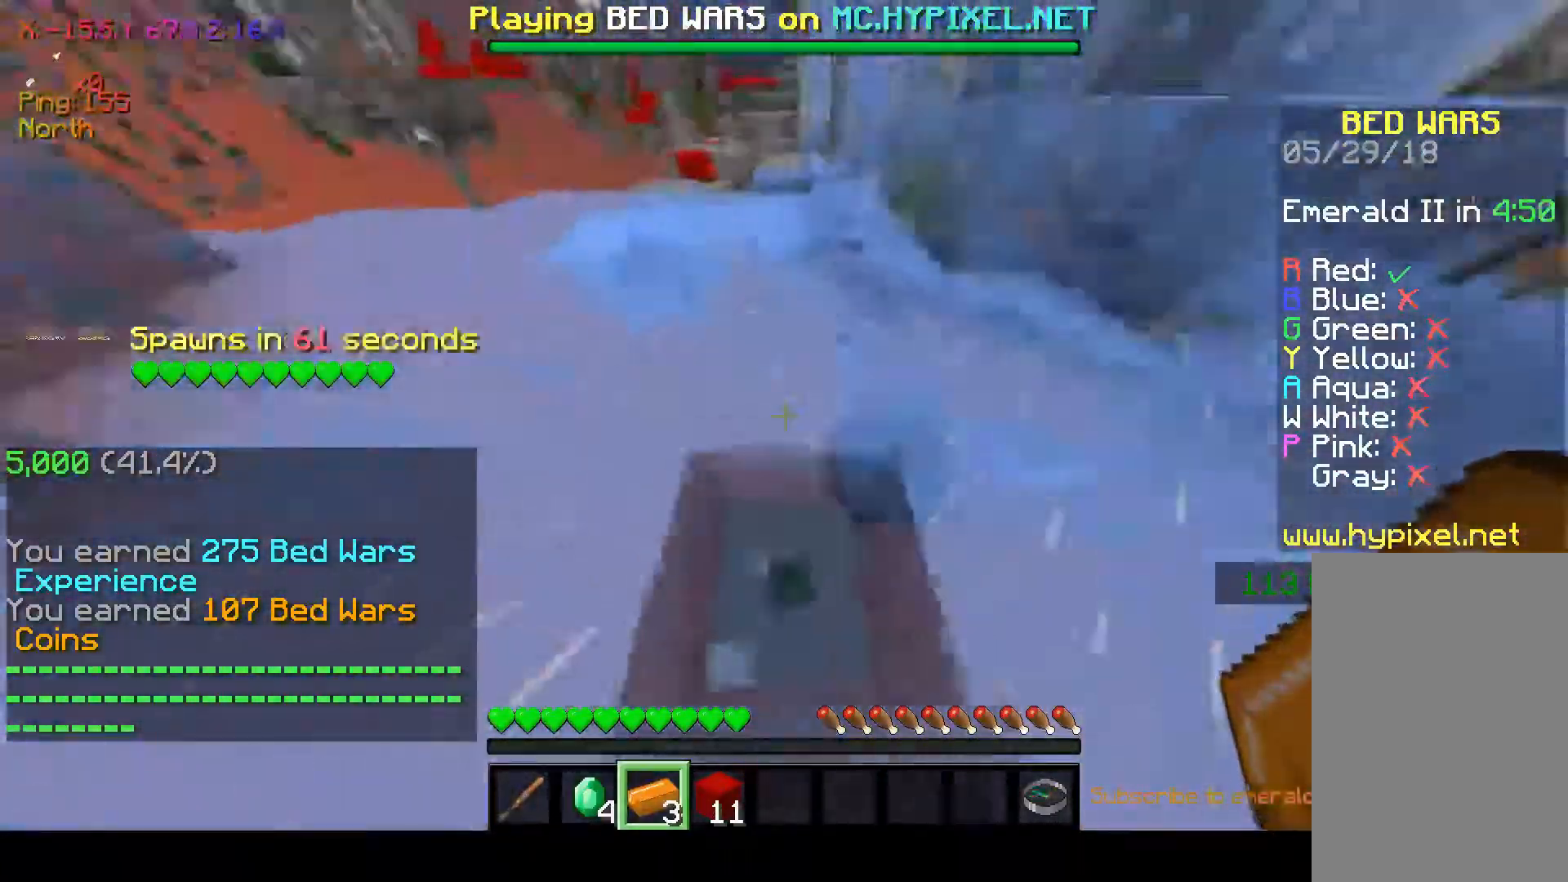
{"keys": ["space", "w"], "mouse": [], "events": [[217, "space", "up"], [467, "space", "down"]]}
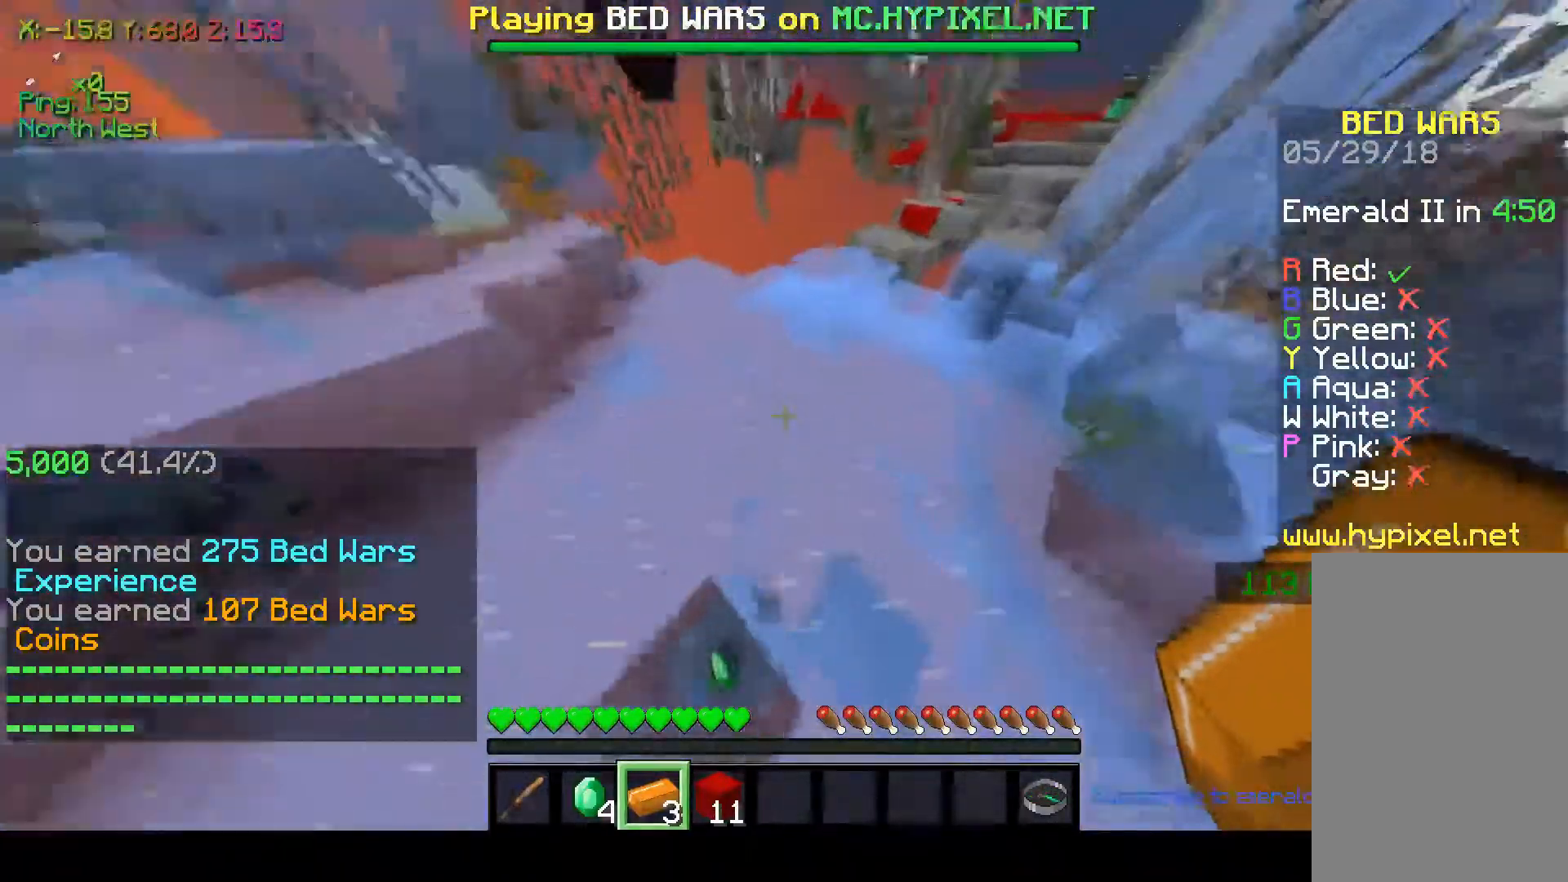
{"keys": ["space", "w"], "mouse": ["left"], "events": [[200, "space", "up"], [267, "mouse_left", "down"], [367, "mouse_left", "up"], [433, "mouse_left", "down"], [433, "space", "down"]]}
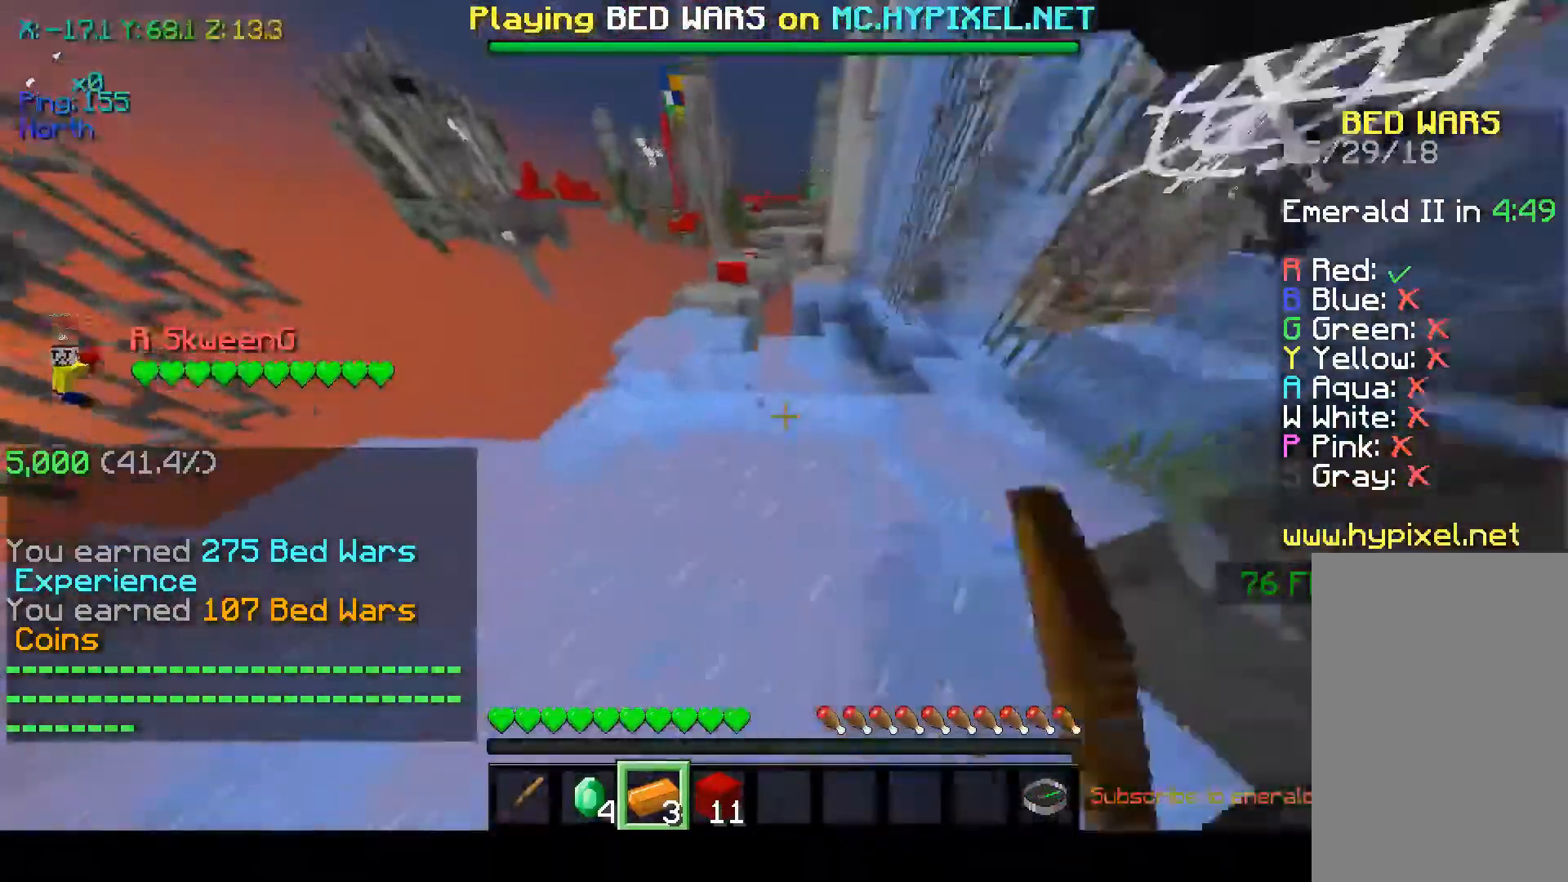
{"keys": ["w"], "mouse": [], "events": [[17, "mouse_left", "up"], [217, "space", "up"]]}
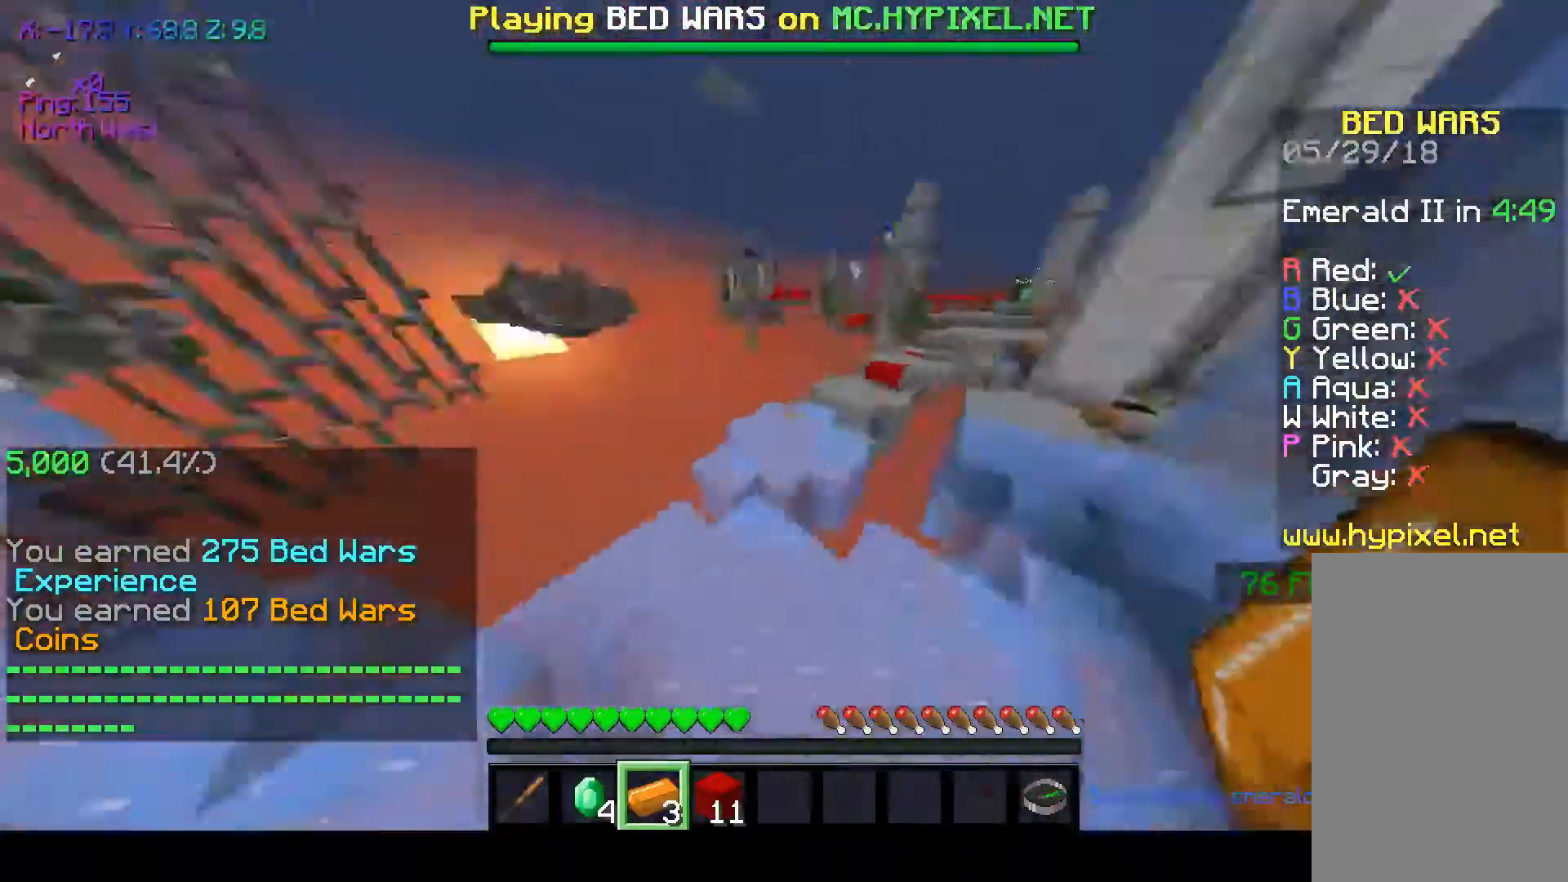
{"keys": ["w"], "mouse": [], "events": [[117, "w", "up"], [417, "w", "down"]]}
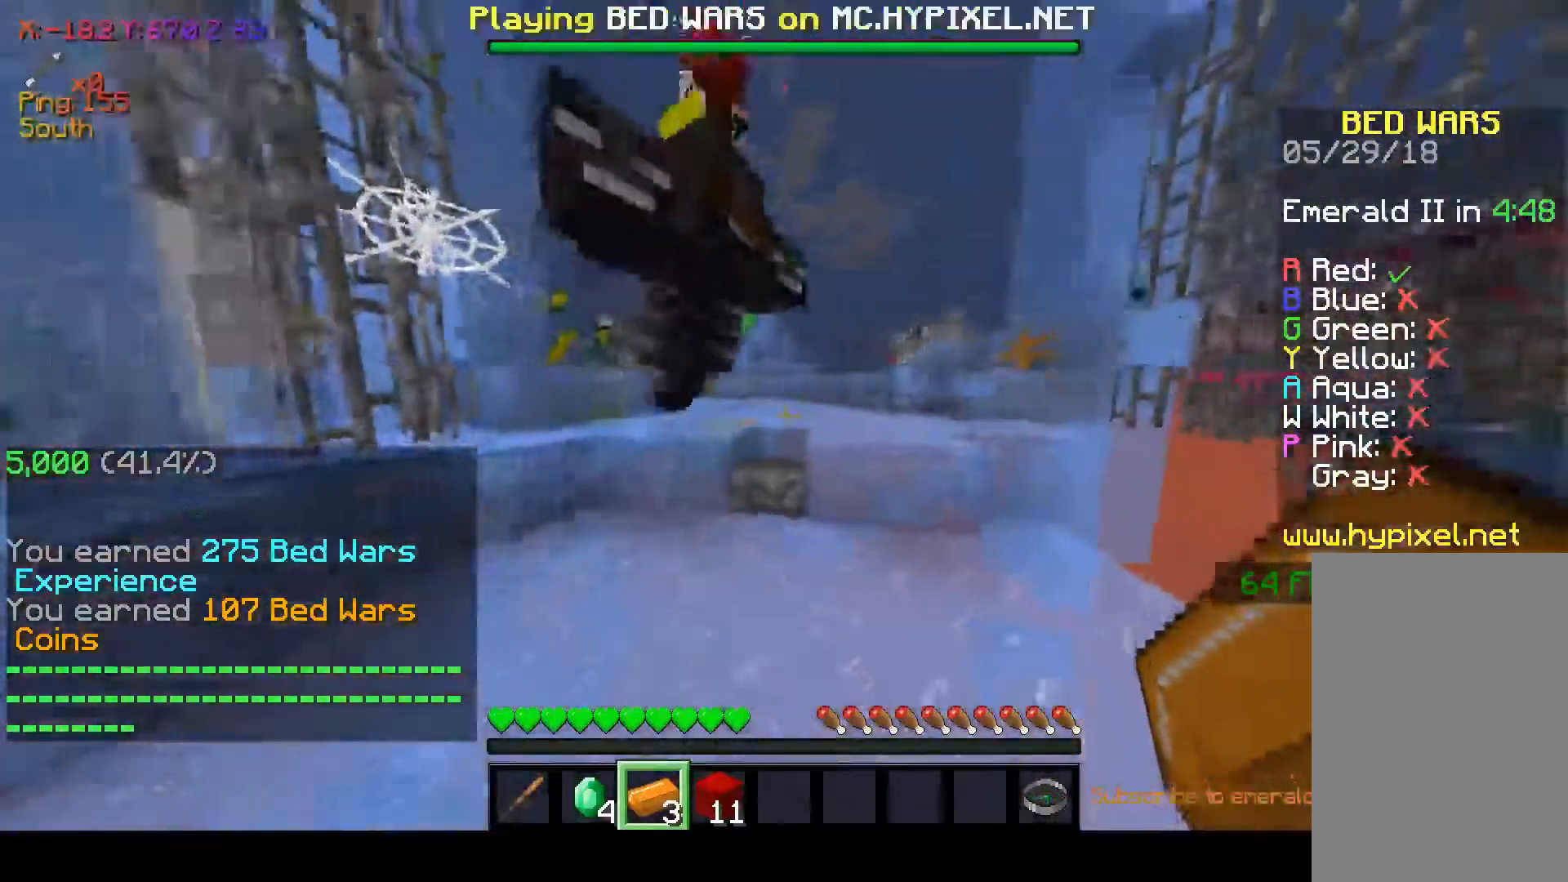
{"keys": [], "mouse": ["left"], "events": [[17, "space", "down"], [217, "space", "up"], [317, "w", "up"], [417, "mouse_left", "down"]]}
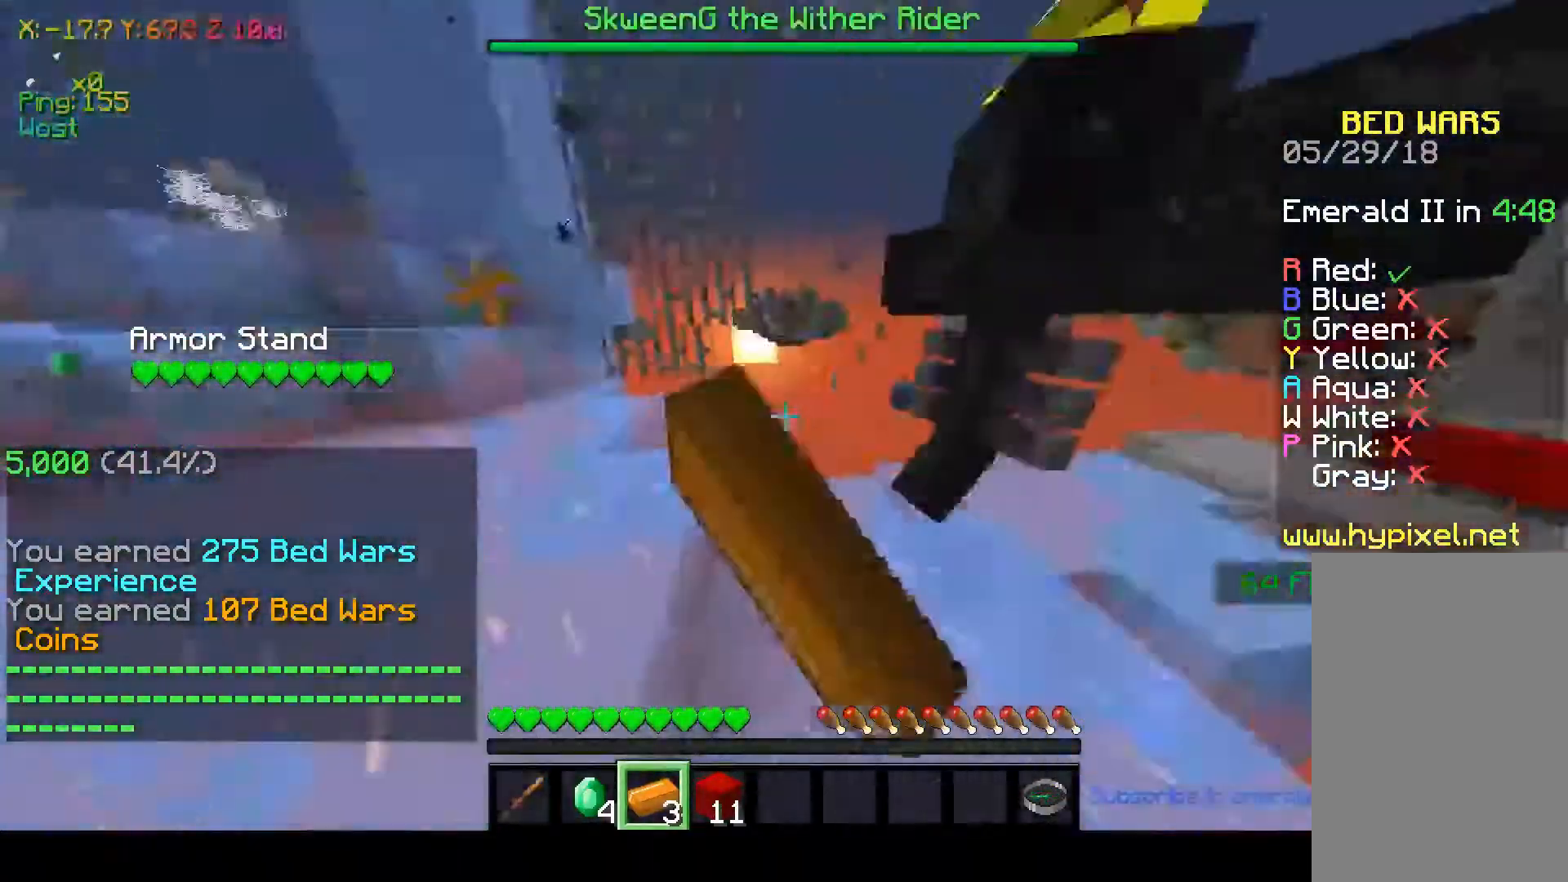
{"keys": ["w"], "mouse": [], "events": [[17, "mouse_left", "up"], [367, "w", "down"]]}
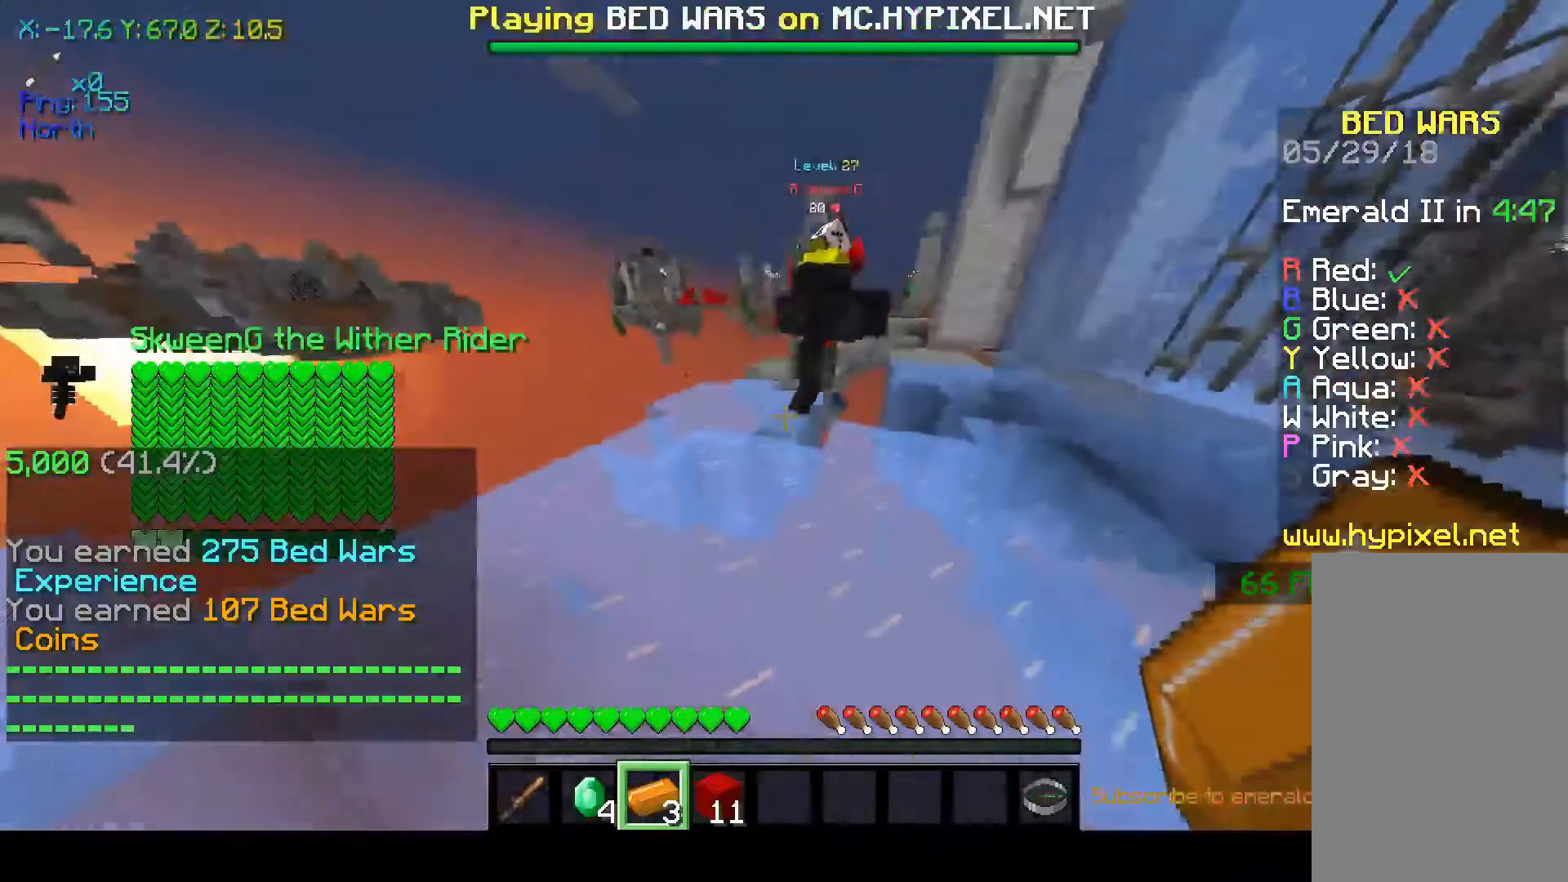
{"keys": ["w"], "mouse": [], "events": []}
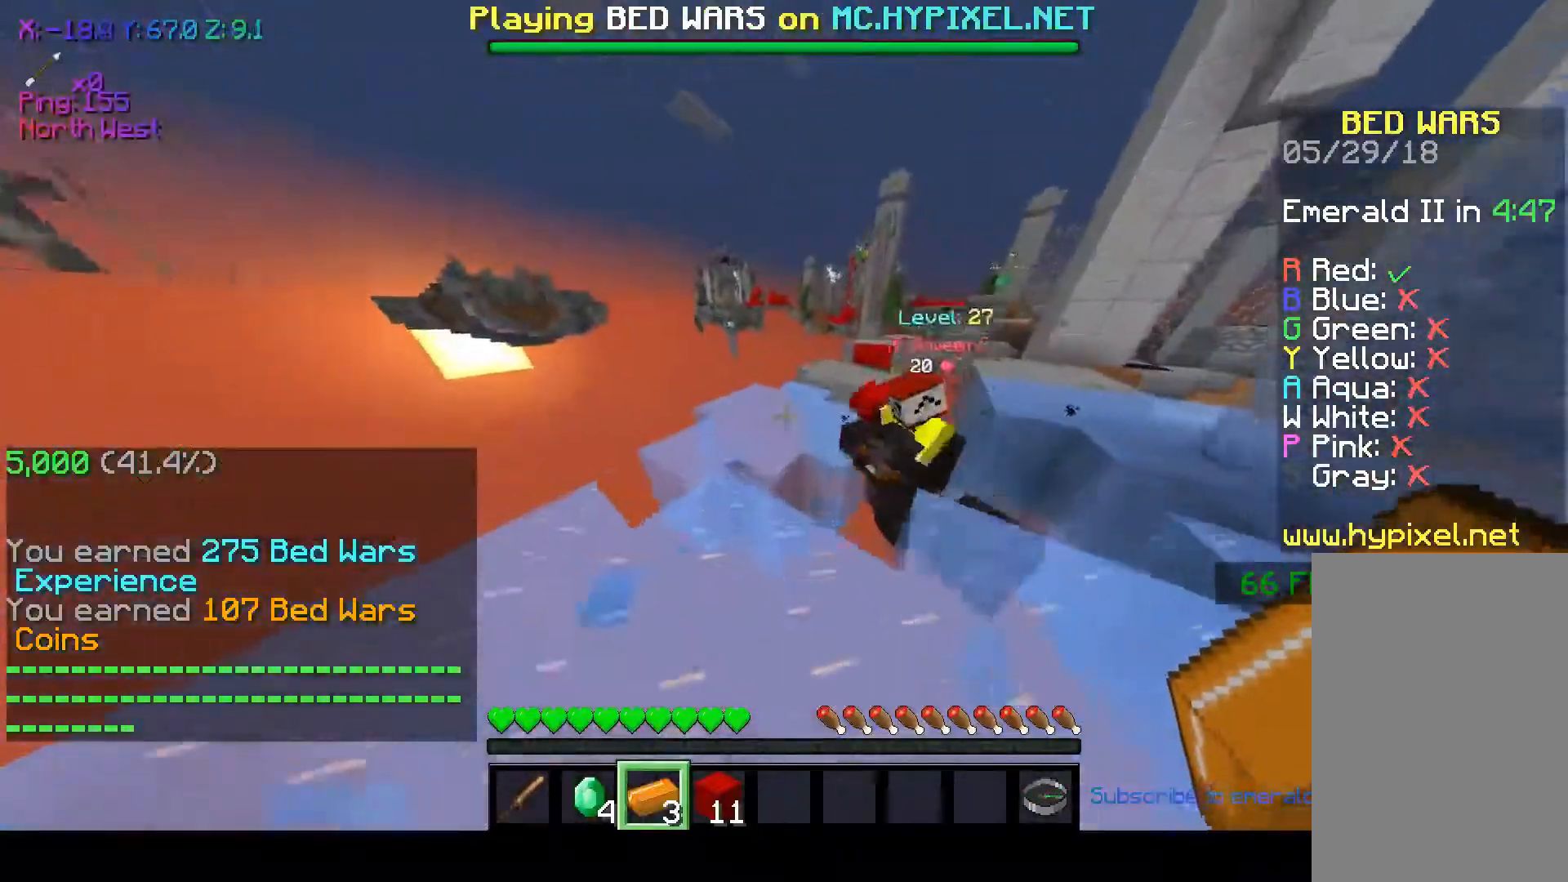
{"keys": ["w"], "mouse": [], "events": [[117, "space", "down"], [317, "space", "up"]]}
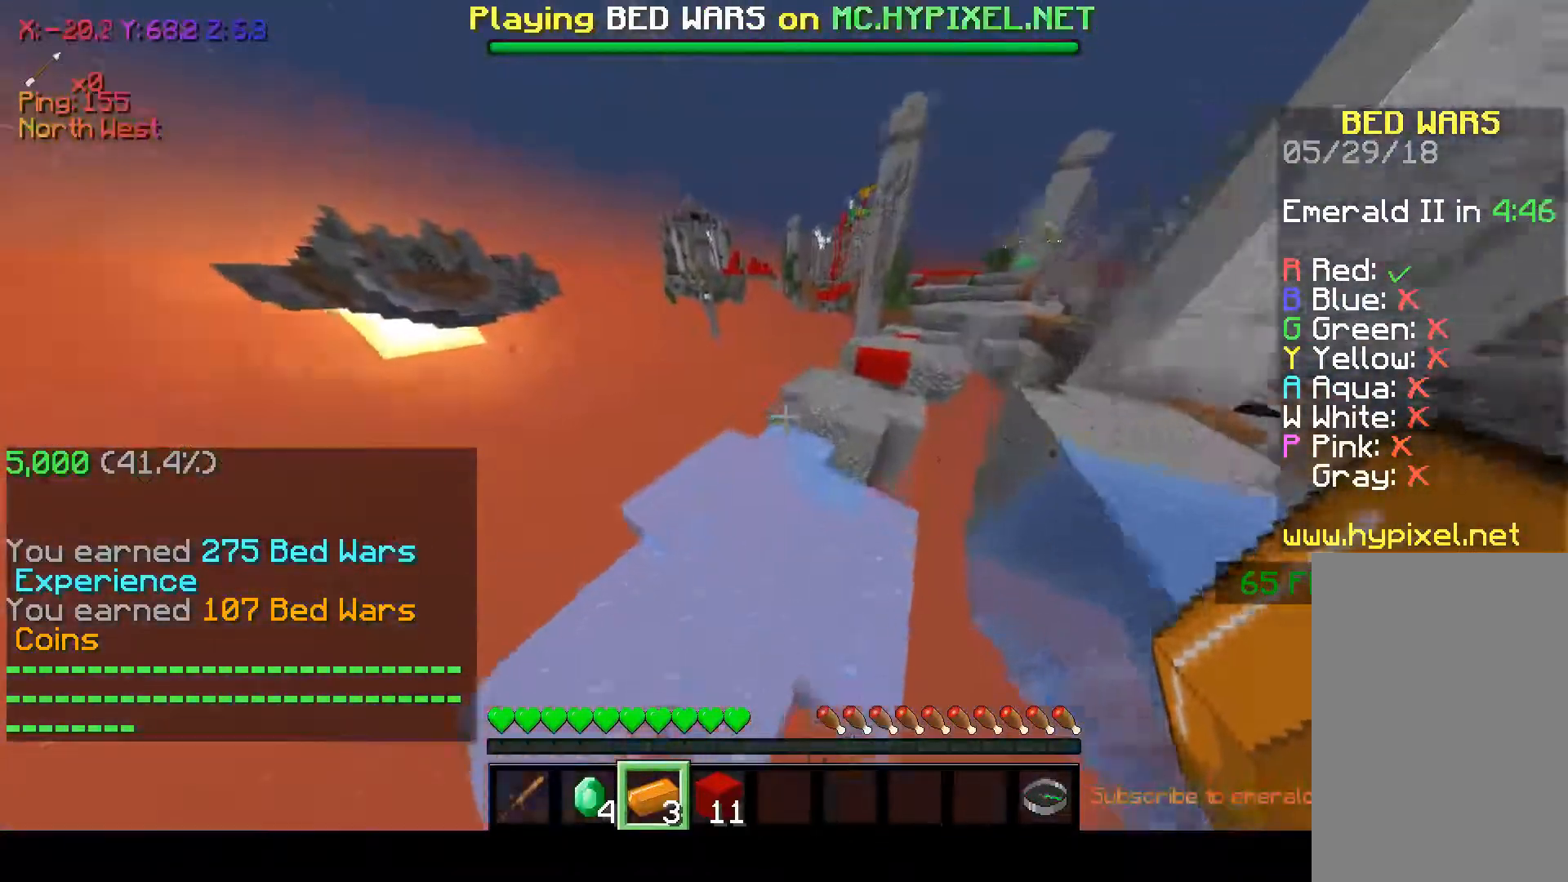
{"keys": [], "mouse": [], "events": [[17, "w", "up"]]}
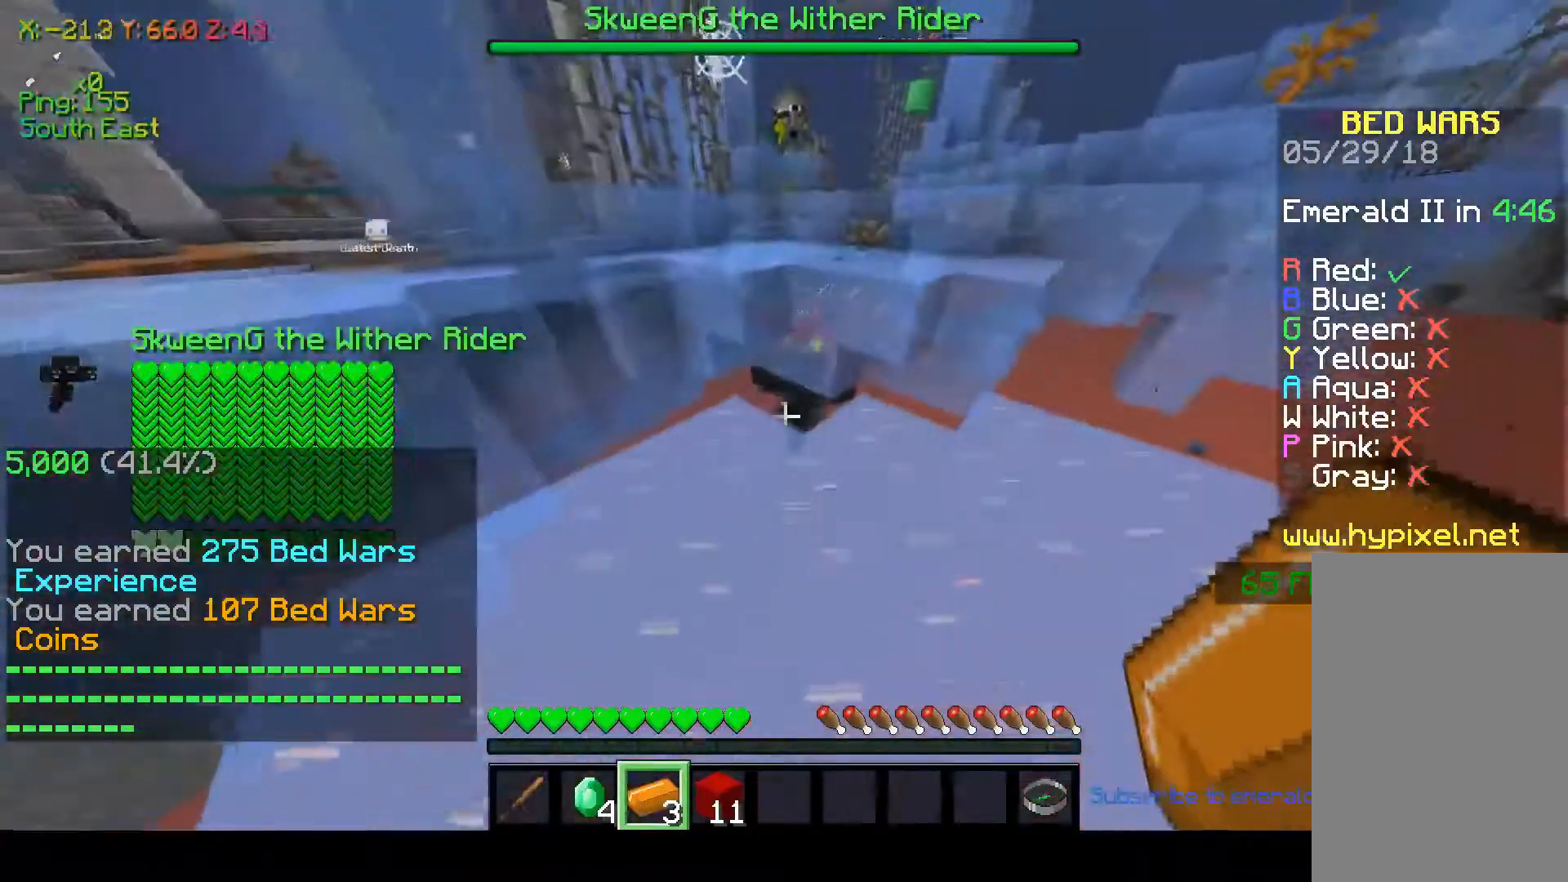
{"keys": ["w"], "mouse": [], "events": [[450, "w", "down"]]}
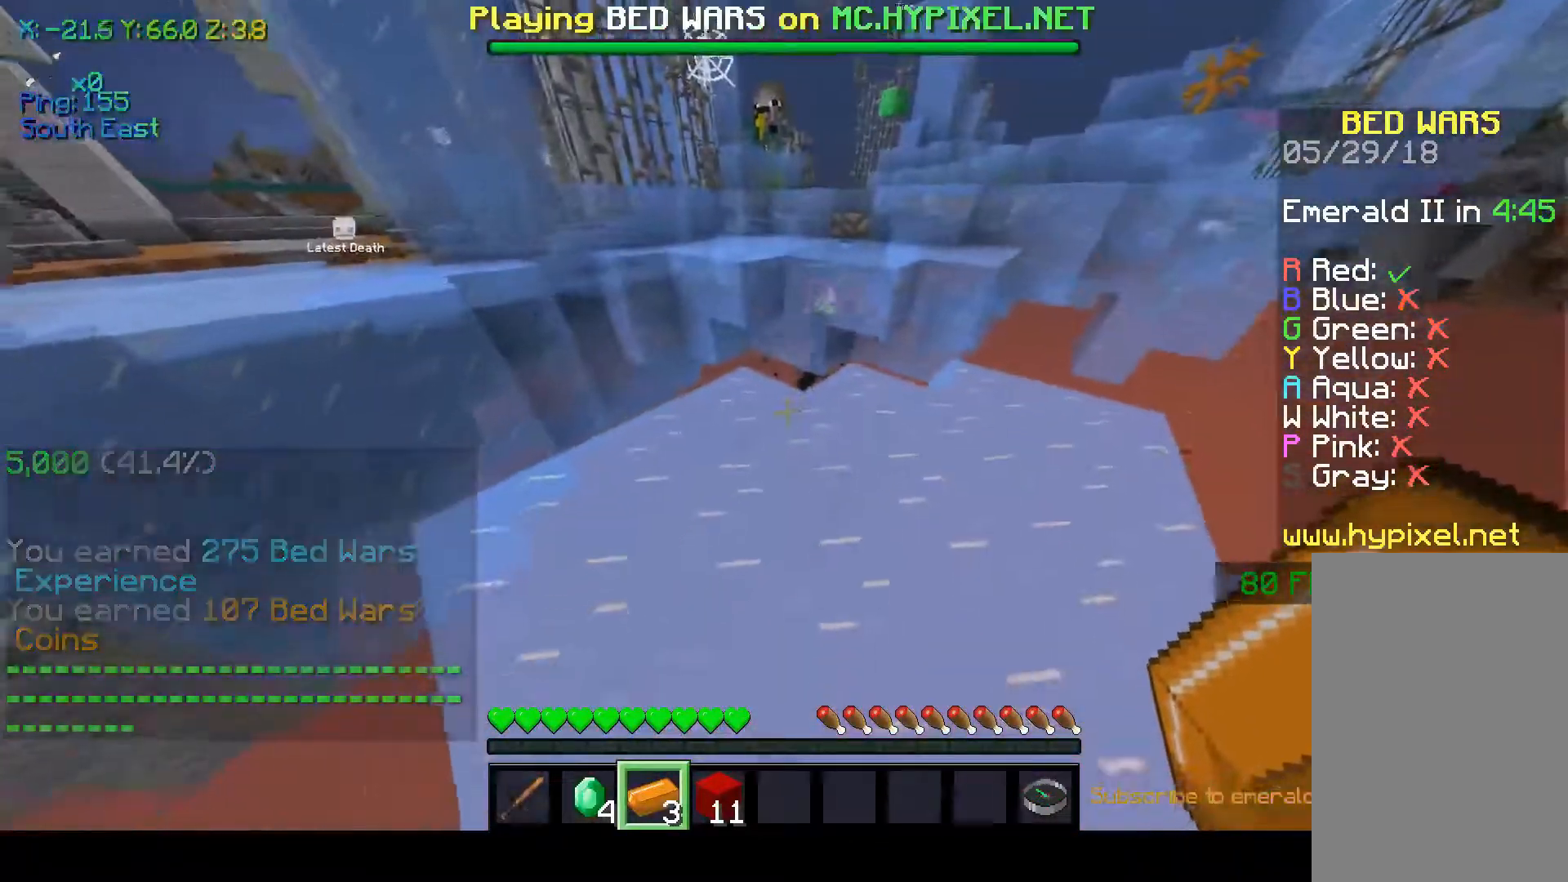
{"keys": ["w"], "mouse": [], "events": []}
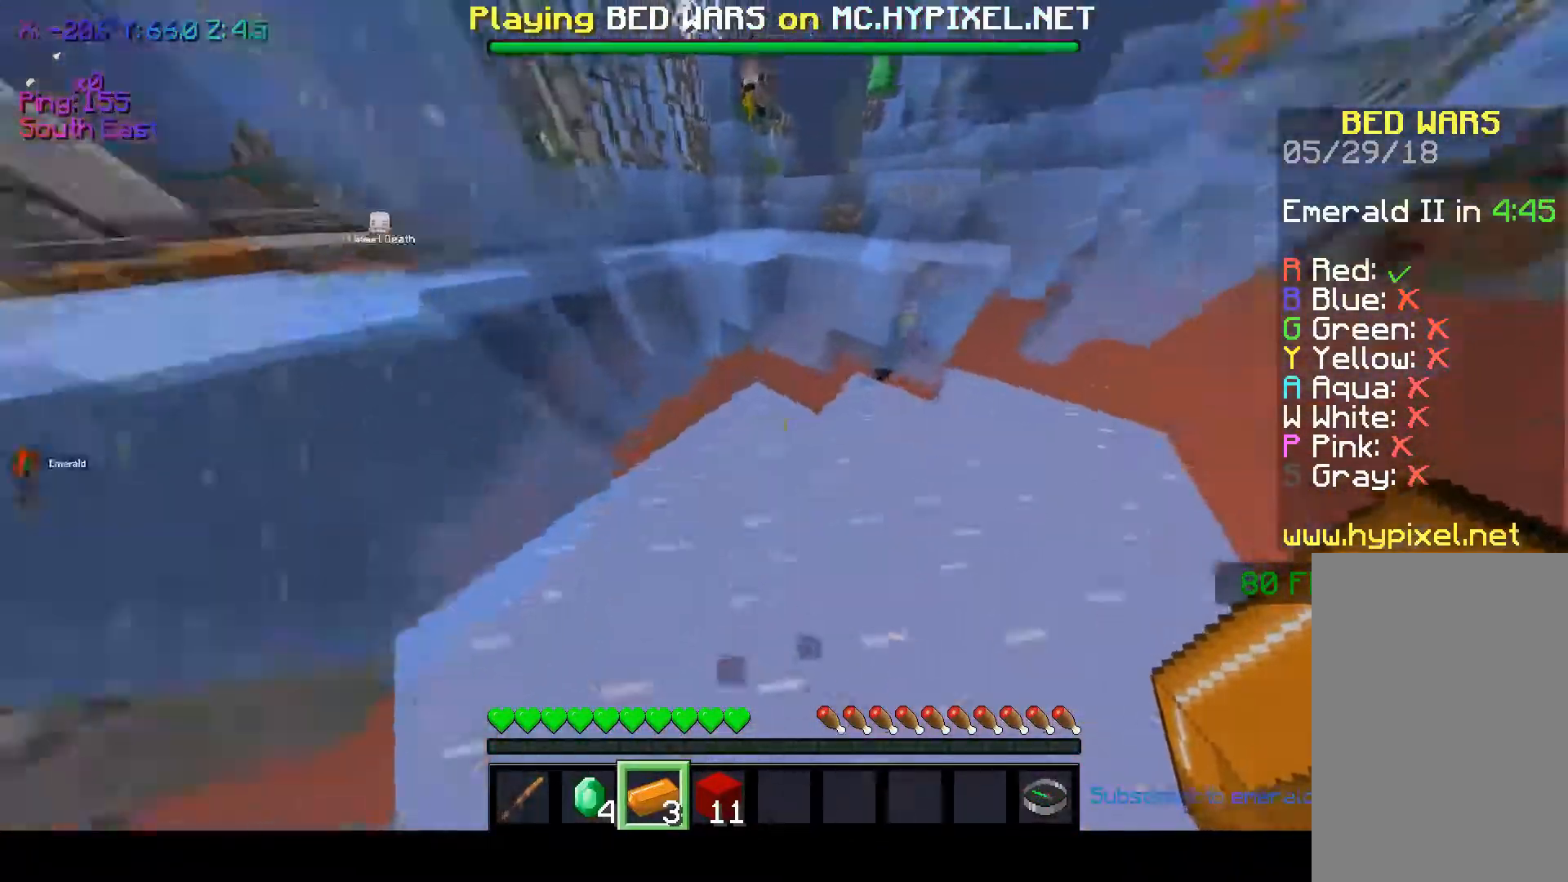
{"keys": ["d"], "mouse": [], "events": [[17, "w", "up"], [217, "d", "down"]]}
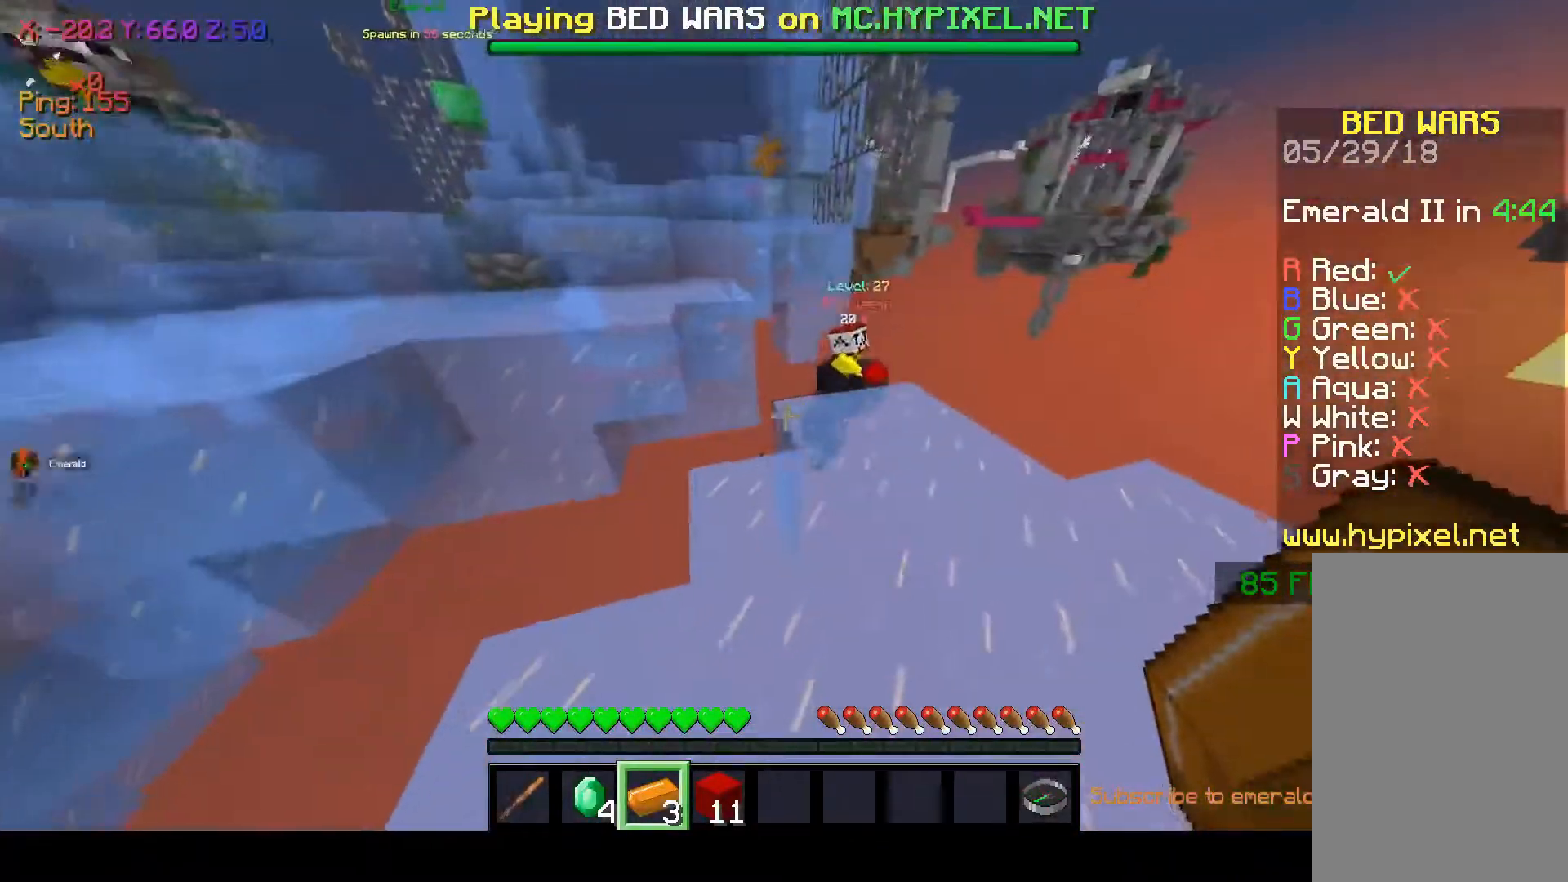
{"keys": [], "mouse": [], "events": [[267, "d", "up"]]}
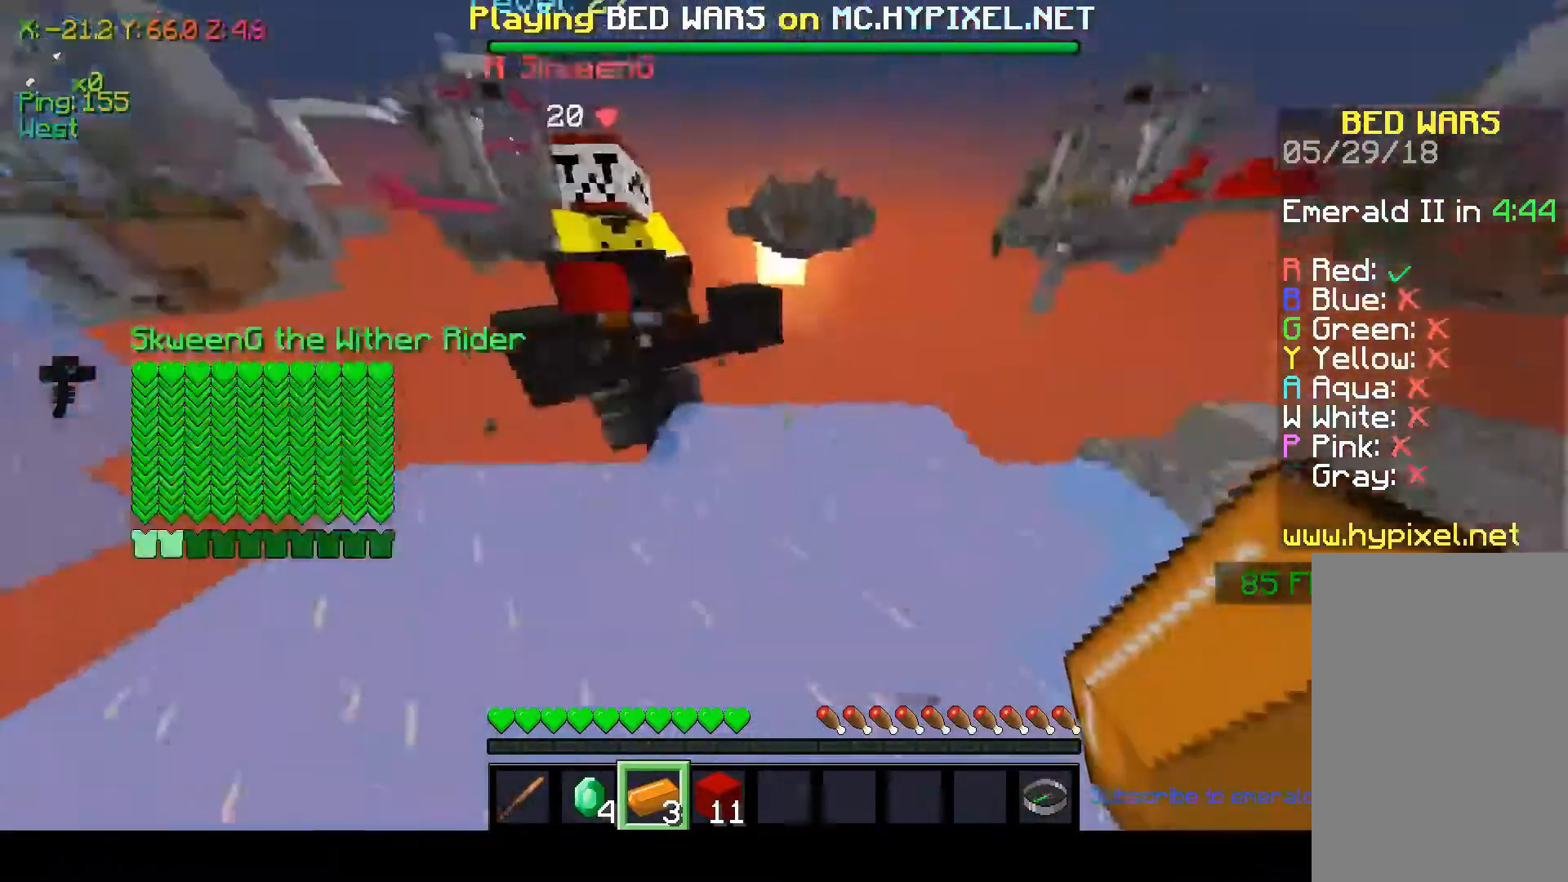
{"keys": [], "mouse": [], "events": []}
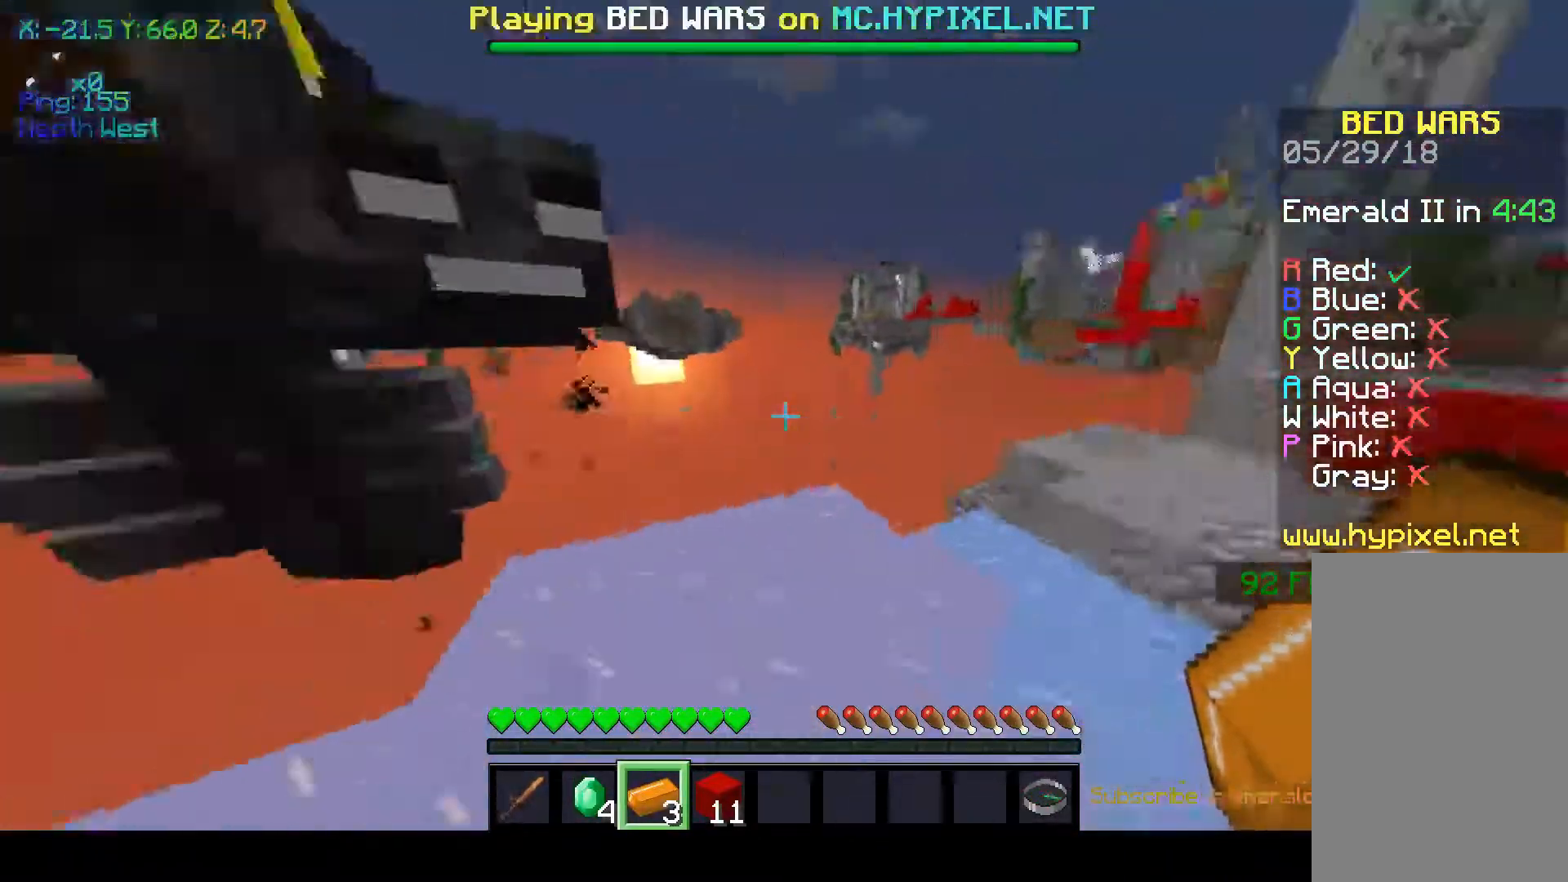
{"keys": [], "mouse": [], "events": []}
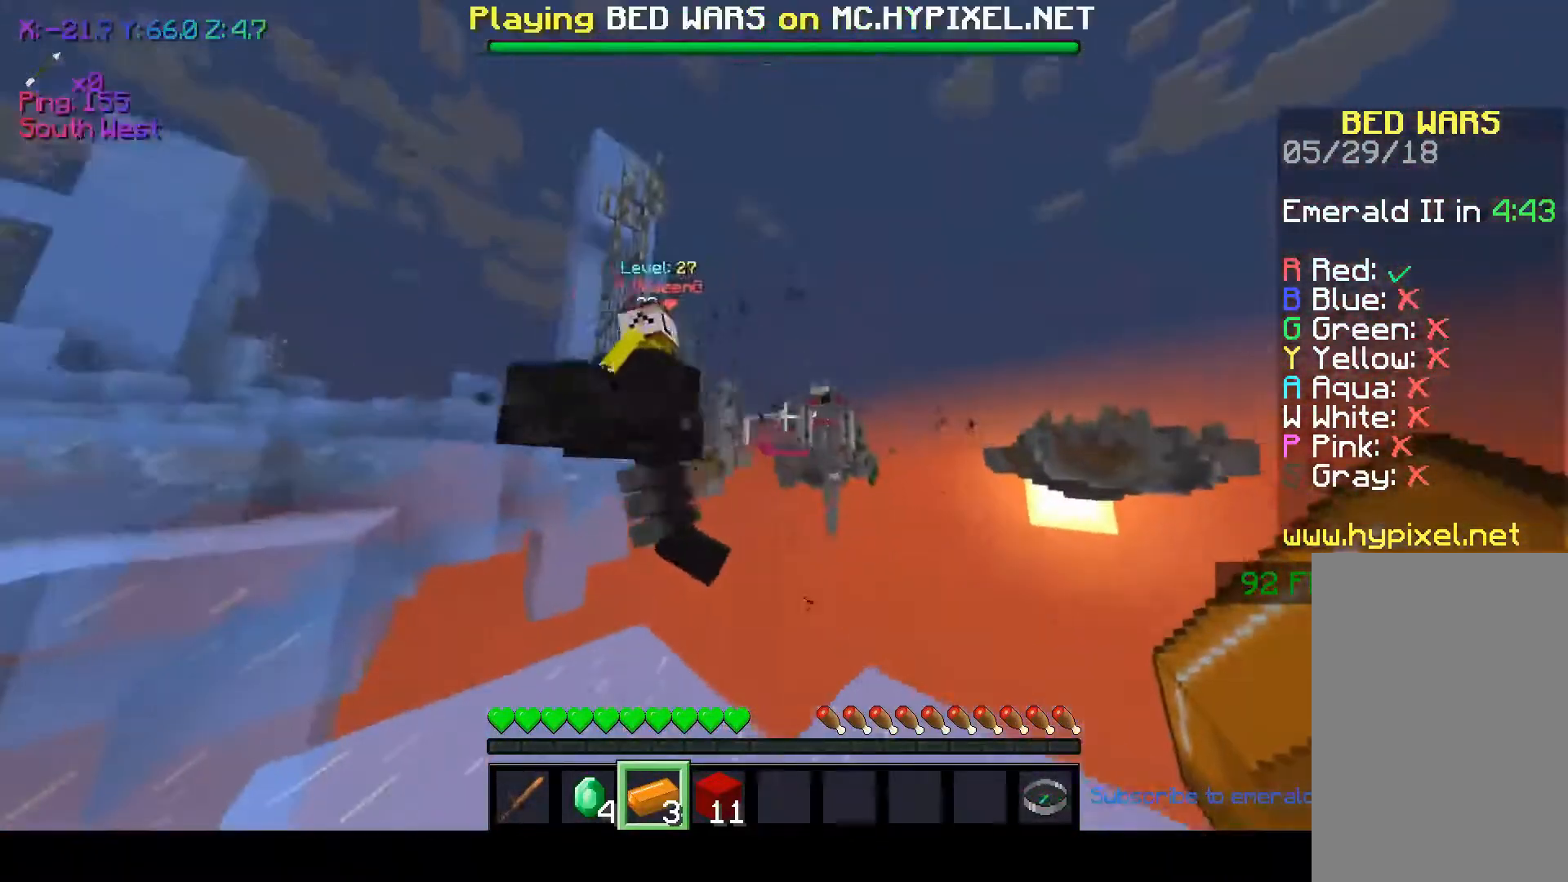
{"keys": ["w"], "mouse": [], "events": [[167, "w", "down"]]}
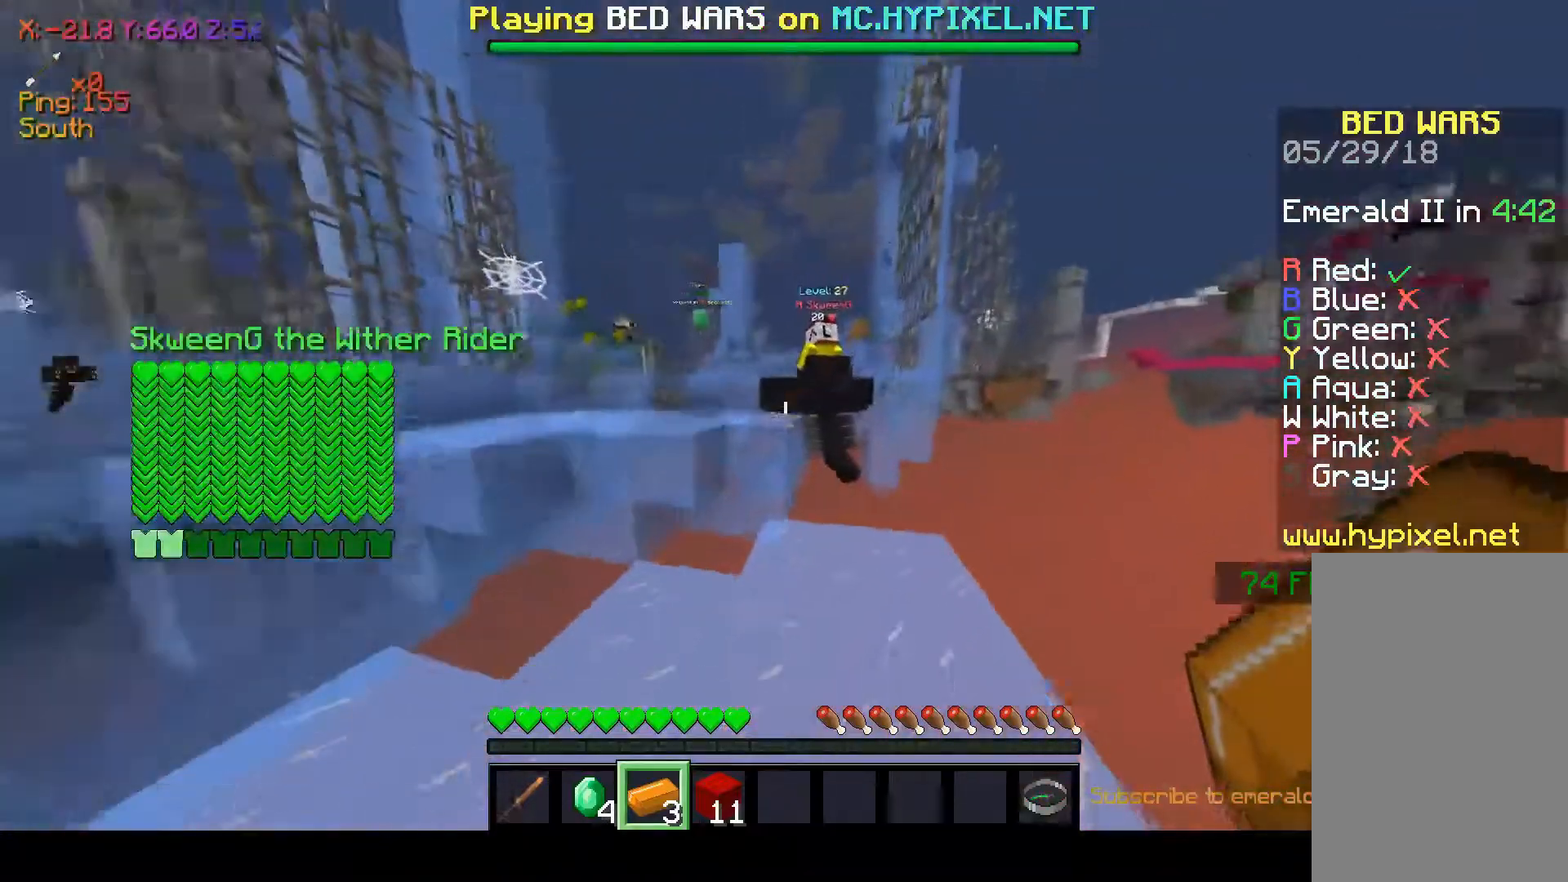
{"keys": ["w"], "mouse": [], "events": []}
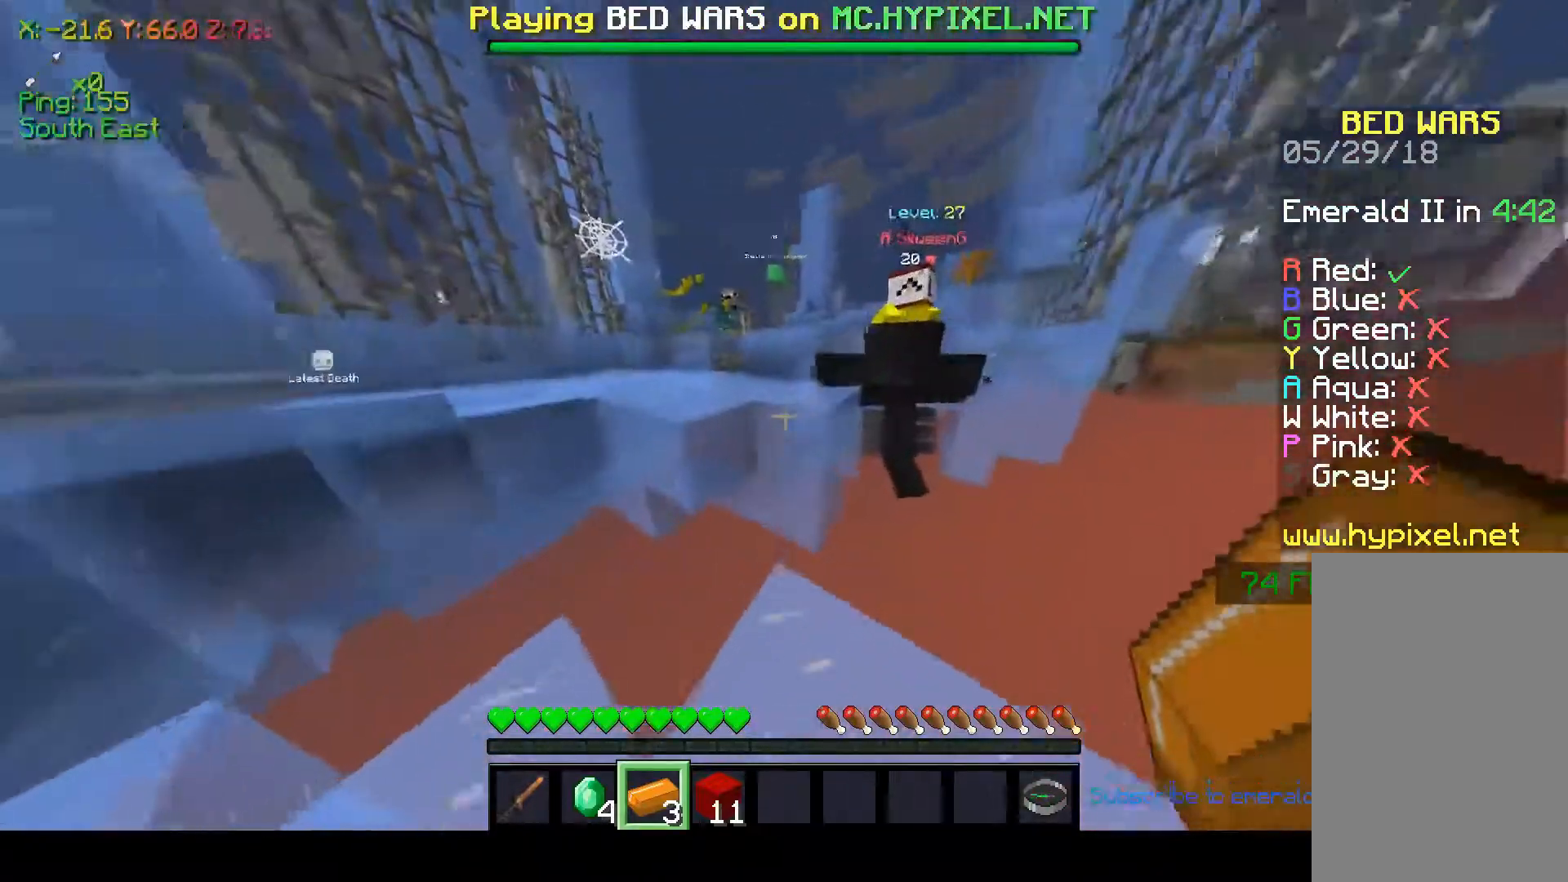
{"keys": ["w"], "mouse": [], "events": [[117, "space", "down"], [267, "space", "up"]]}
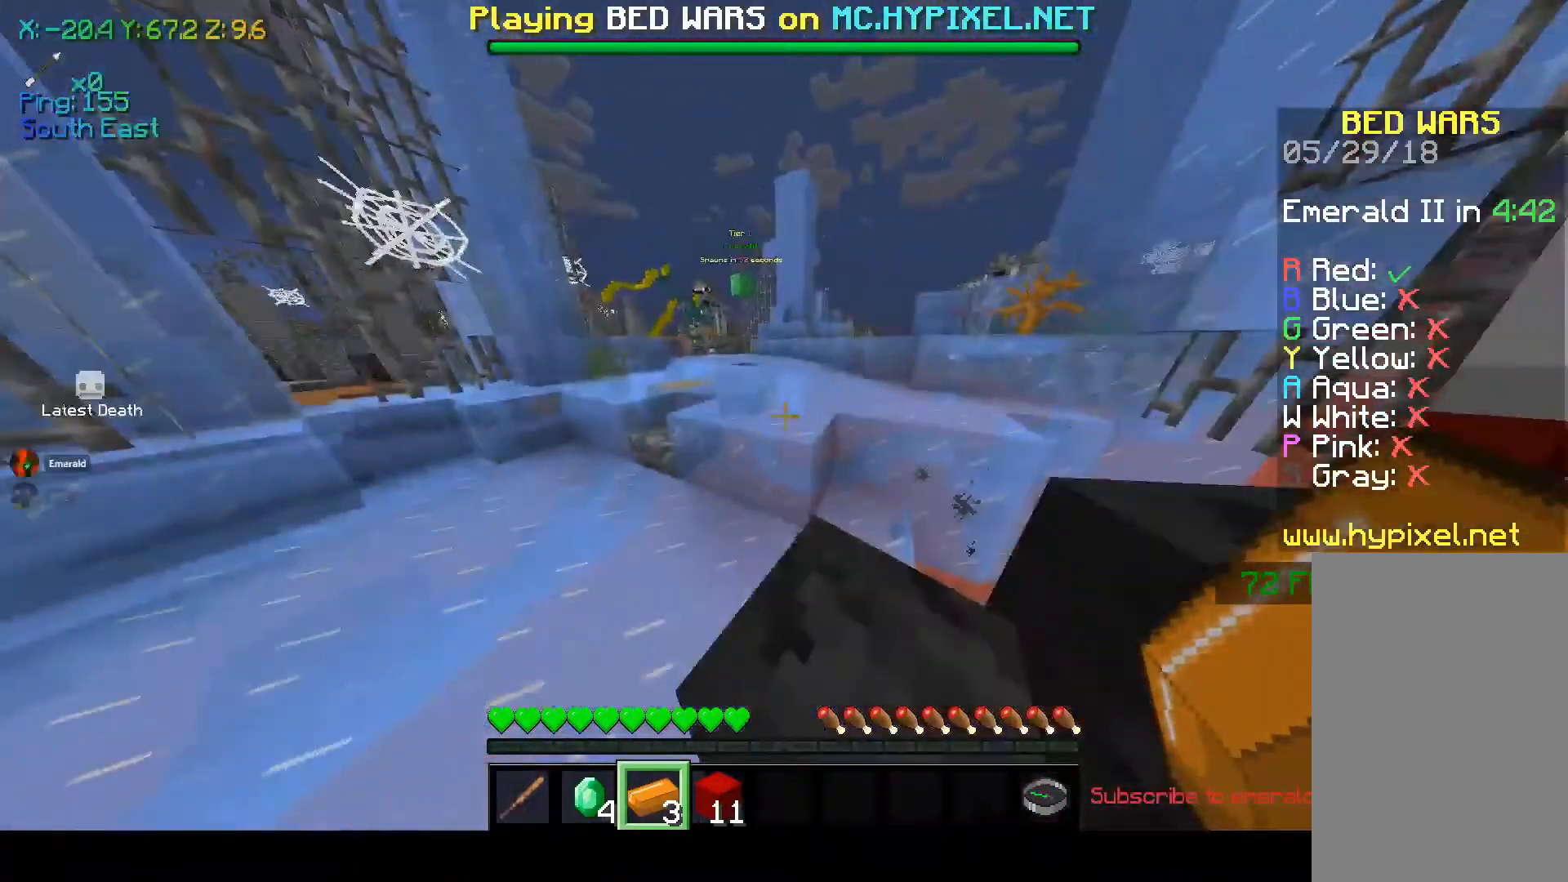
{"keys": ["w"], "mouse": [], "events": []}
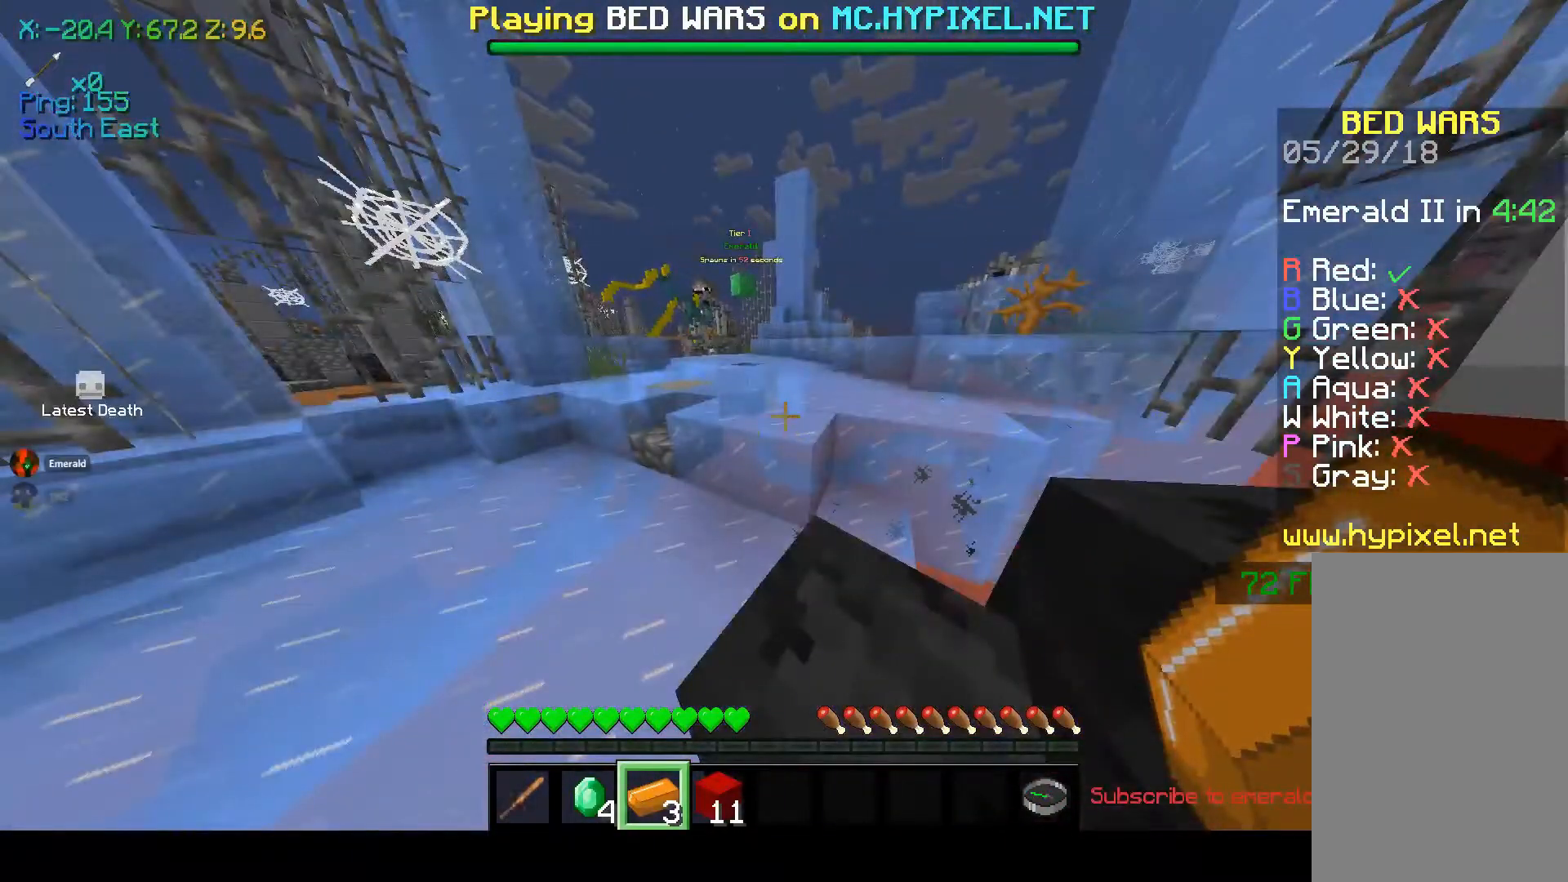
{"keys": ["w"], "mouse": [], "events": []}